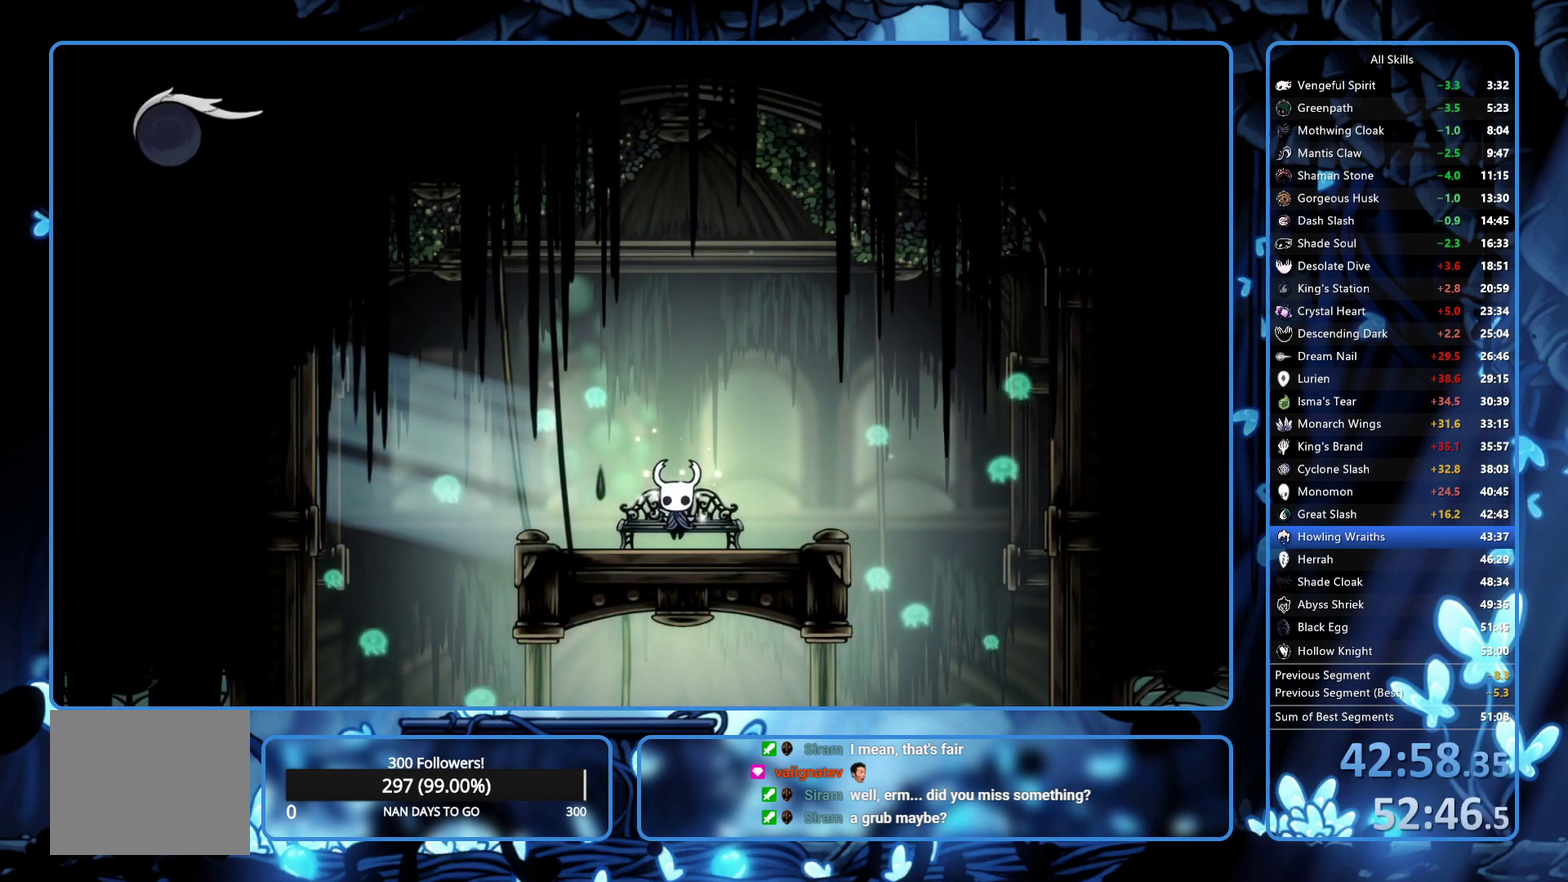
Gameplay with a controller (Xbox layout); each line is a JSON object with the inputs held at the frame after it. "events" lists button and stick changes between this image and that frame as [ms after this image, input, new state], when the widget could be followed in between. Not read: L3 R3.
{"buttons": ["DPAD_LEFT"], "left_stick": "center", "right_stick": "center", "events": [[100, "DPAD_DOWN", "down"], [183, "DPAD_DOWN", "up"], [200, "DPAD_LEFT", "down"], [250, "R2", "down"], [467, "R2", "up"]]}
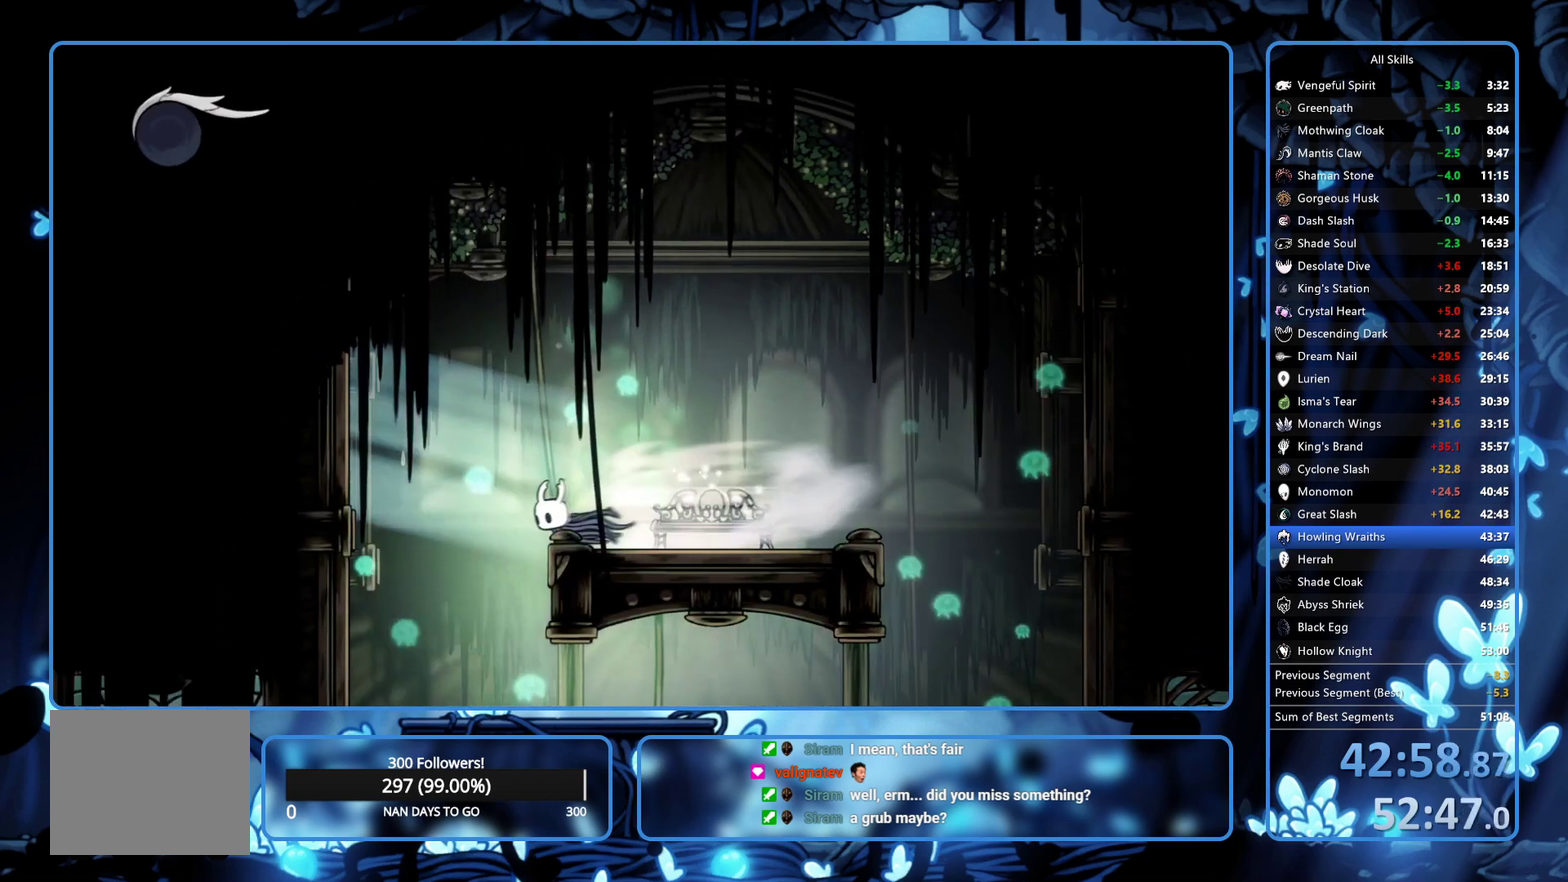
{"buttons": ["DPAD_LEFT"], "left_stick": "center", "right_stick": "center", "events": [[233, "SELECT", "down"], [350, "SELECT", "up"]]}
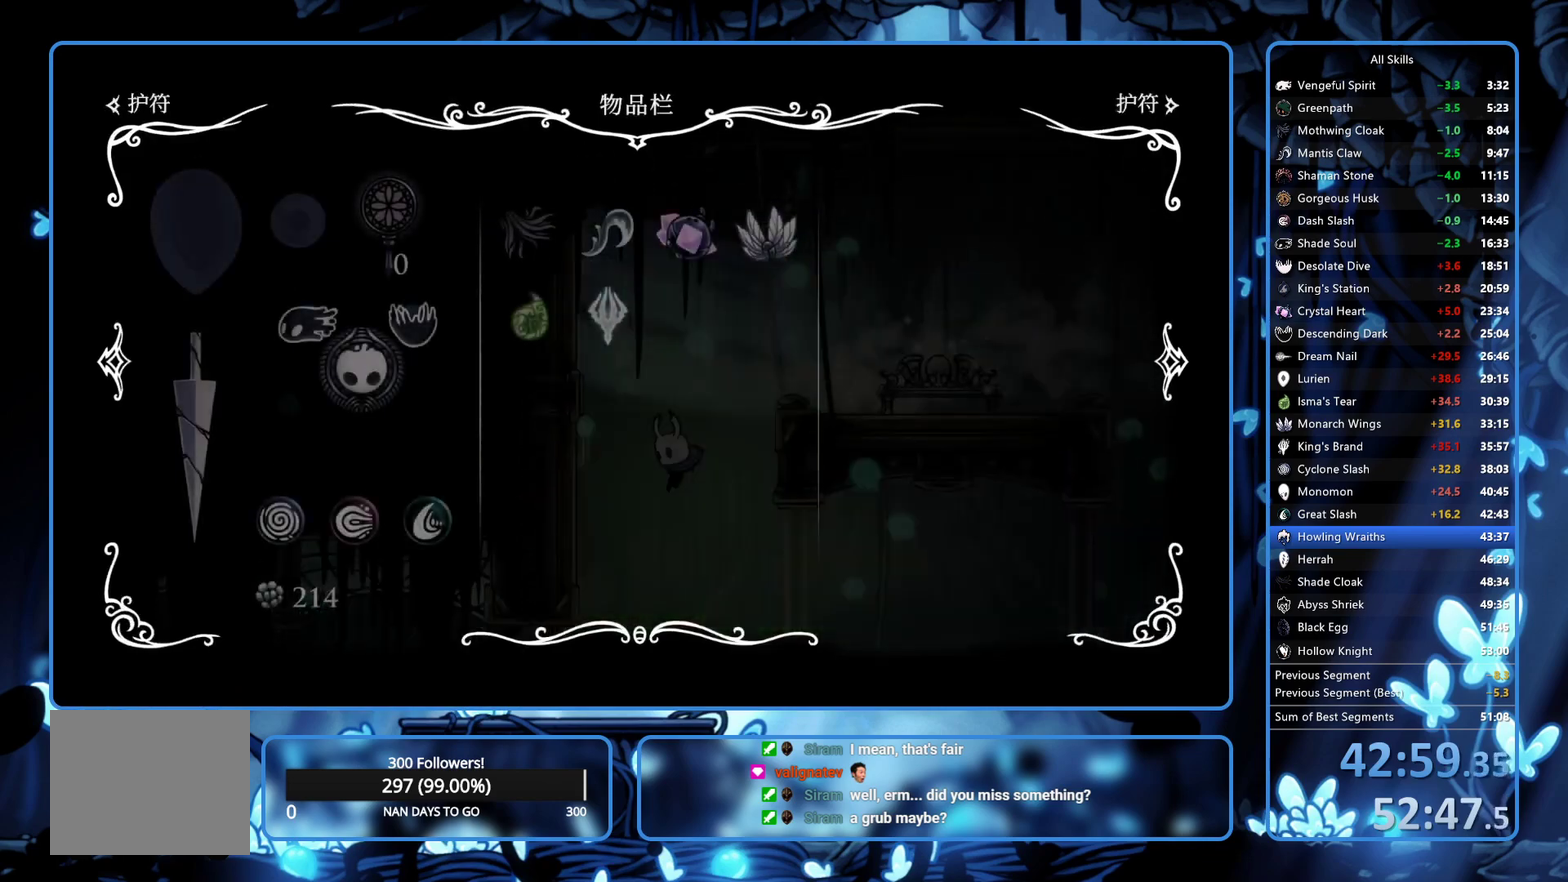
{"buttons": ["B", "DPAD_LEFT"], "left_stick": "center", "right_stick": "center", "events": [[383, "B", "down"]]}
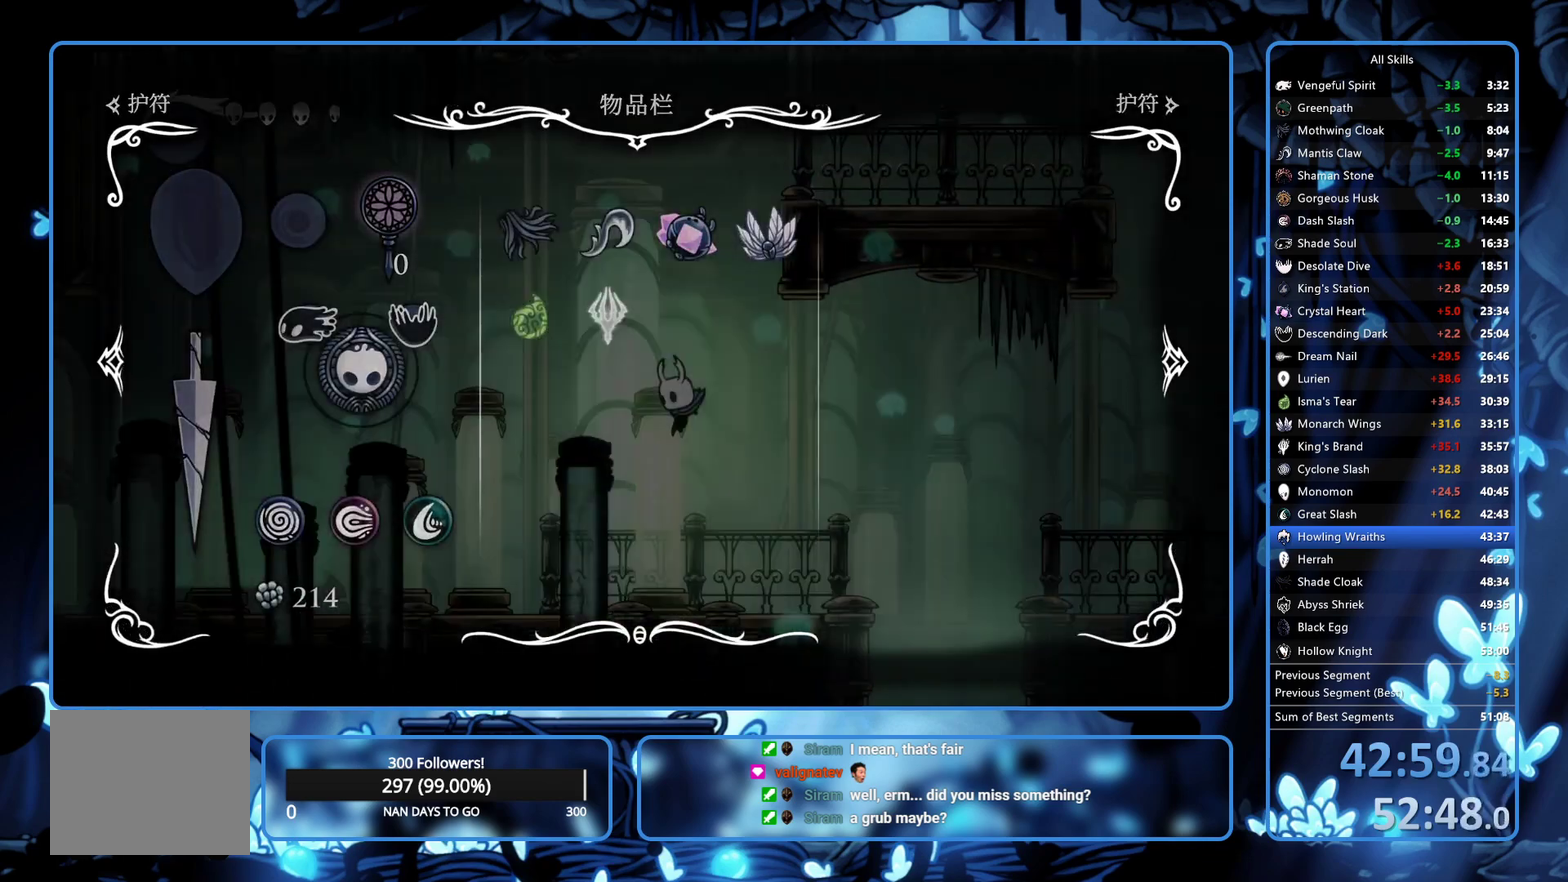
{"buttons": ["L2", "DPAD_LEFT"], "left_stick": "center", "right_stick": "center", "events": [[17, "B", "up"], [250, "L2", "down"]]}
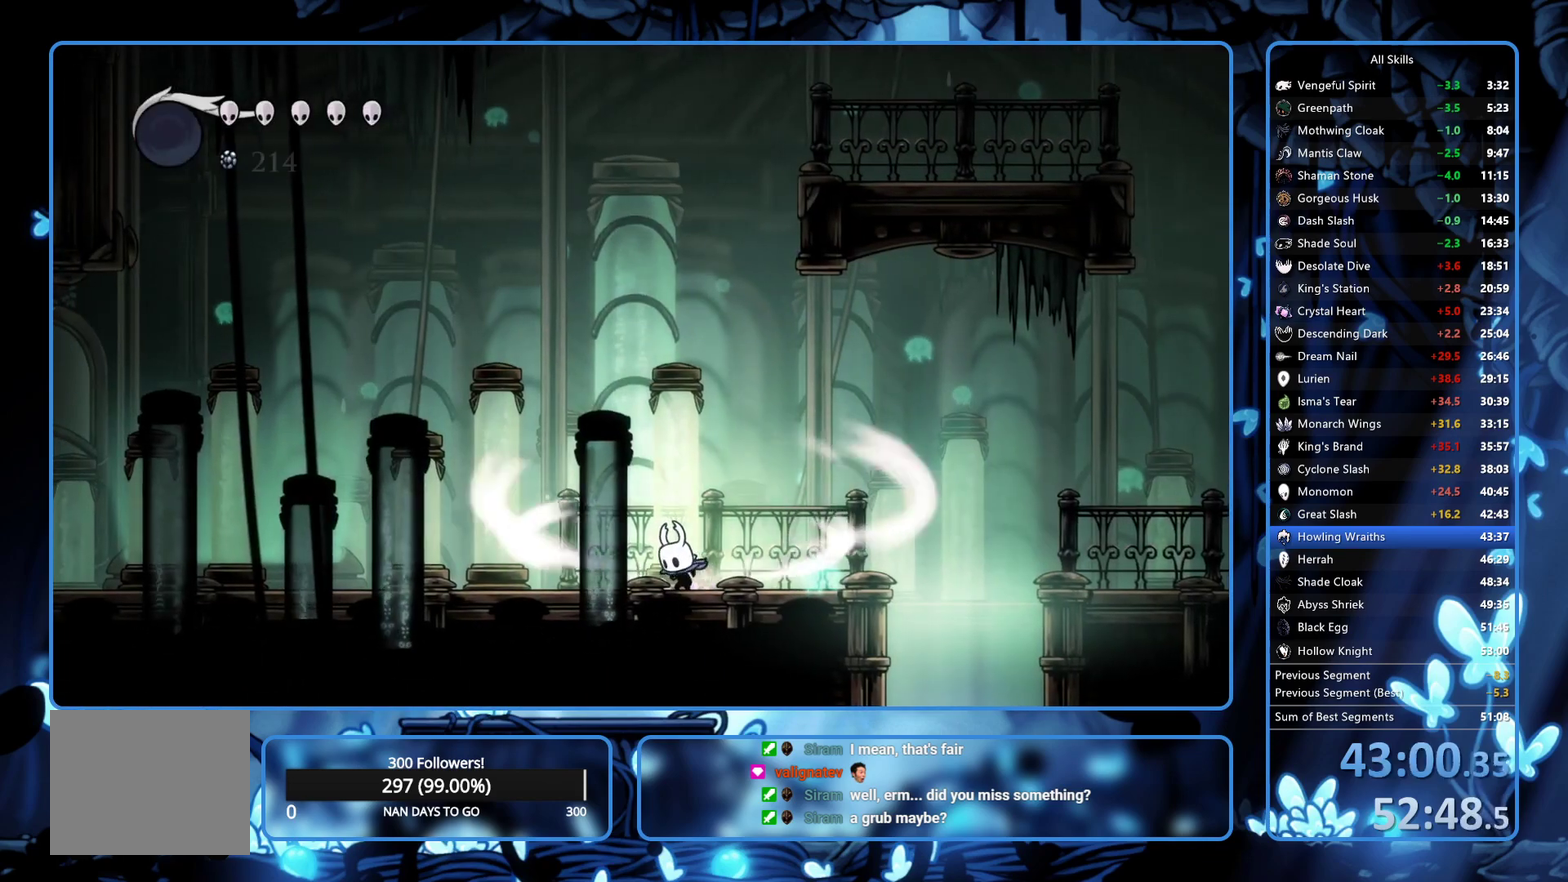
{"buttons": ["L2", "DPAD_LEFT"], "left_stick": "center", "right_stick": "center", "events": []}
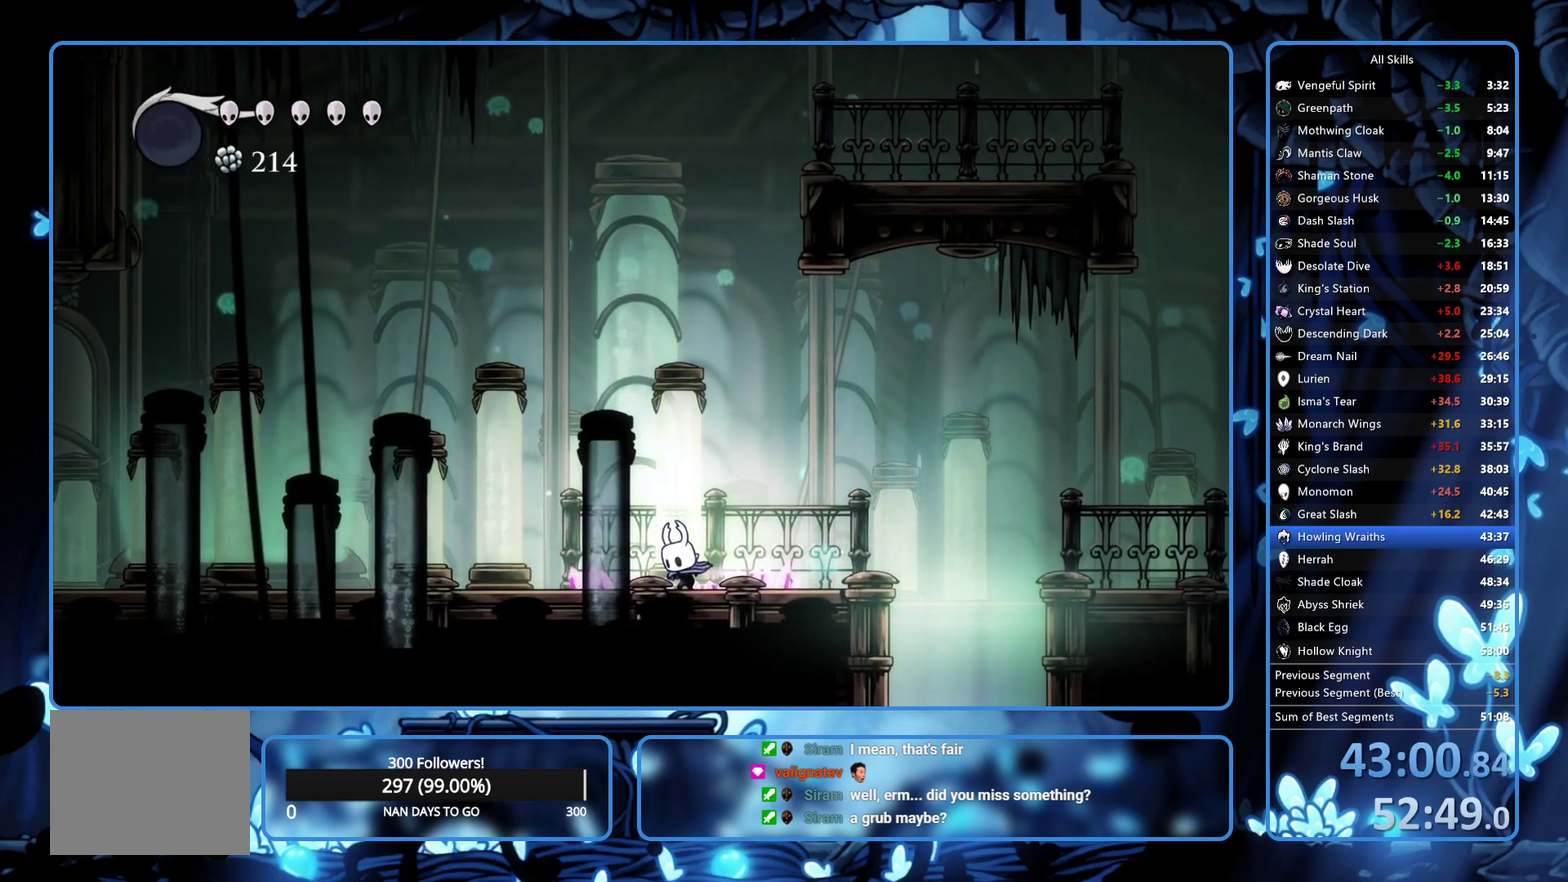
{"buttons": ["DPAD_LEFT"], "left_stick": "center", "right_stick": "center", "events": [[133, "L2", "up"]]}
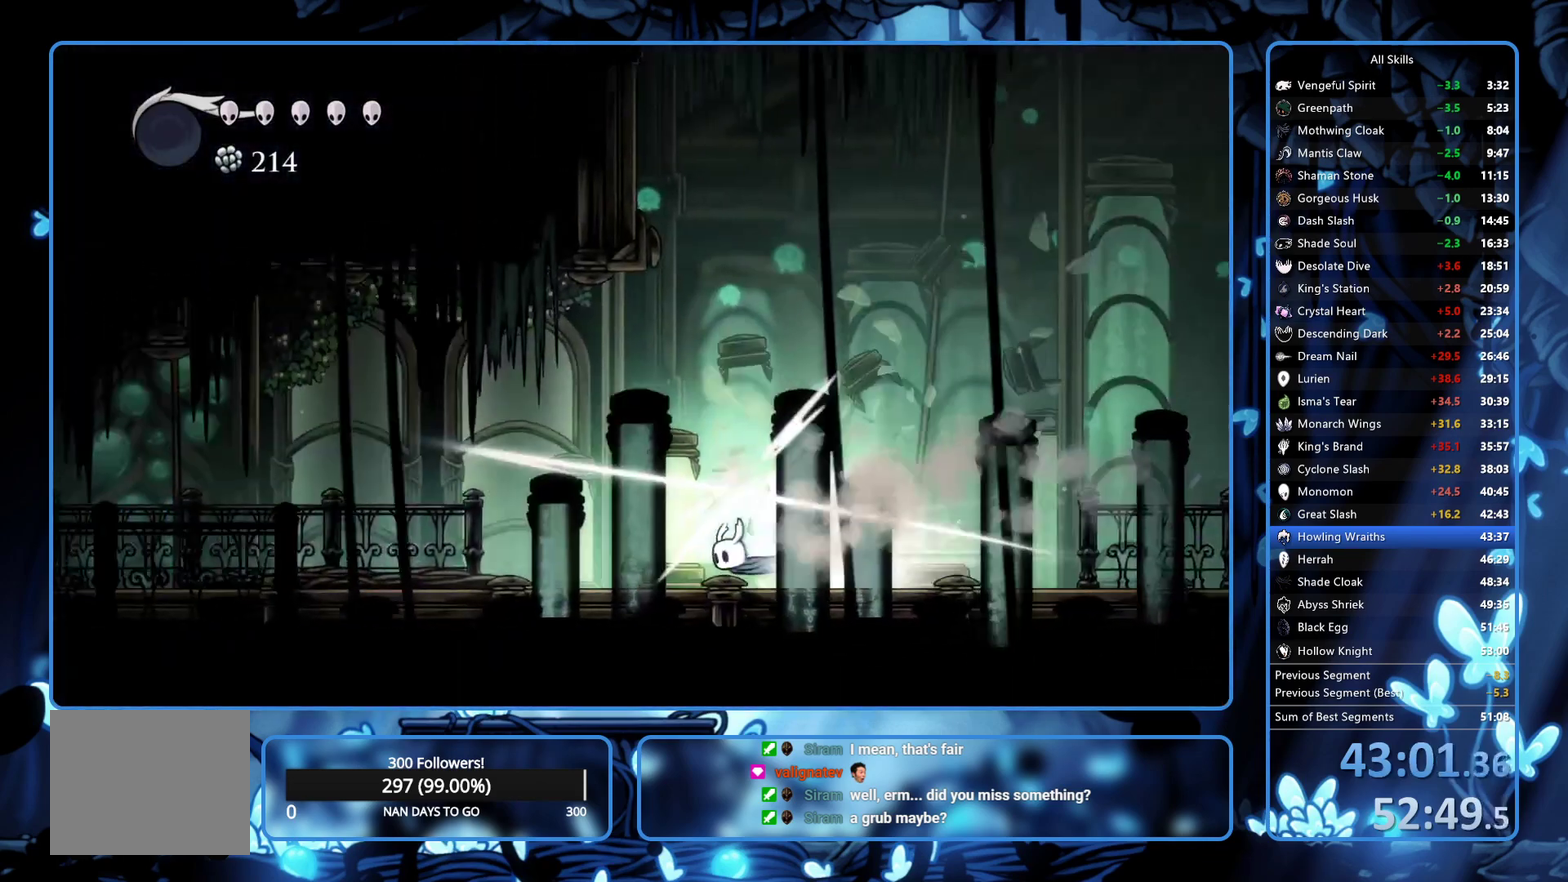
{"buttons": ["DPAD_LEFT"], "left_stick": "center", "right_stick": "center", "events": []}
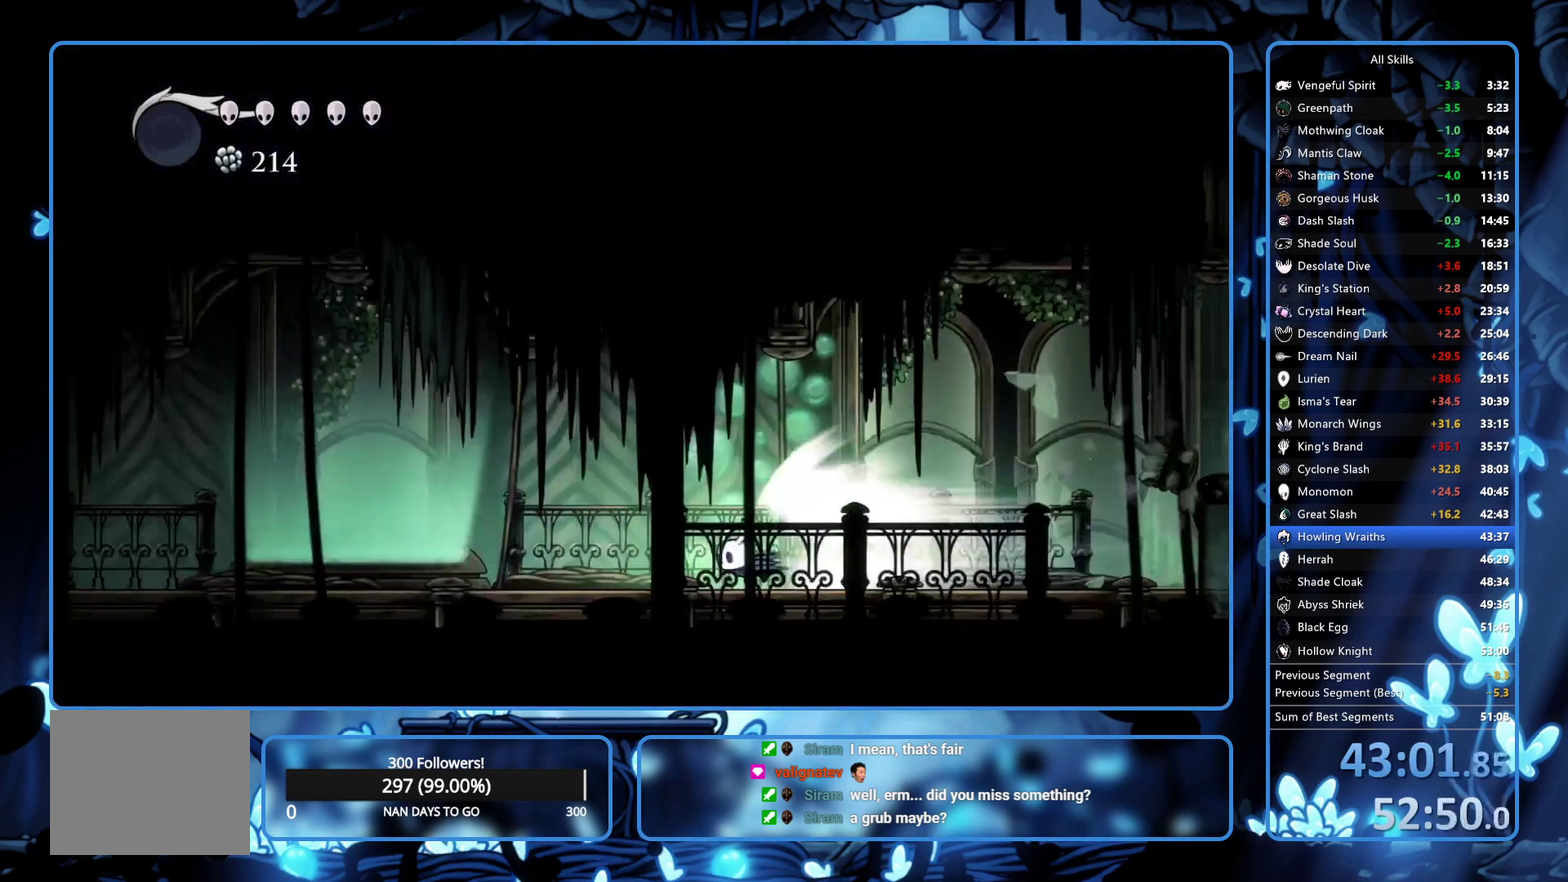
{"buttons": ["DPAD_LEFT"], "left_stick": "center", "right_stick": "center", "events": []}
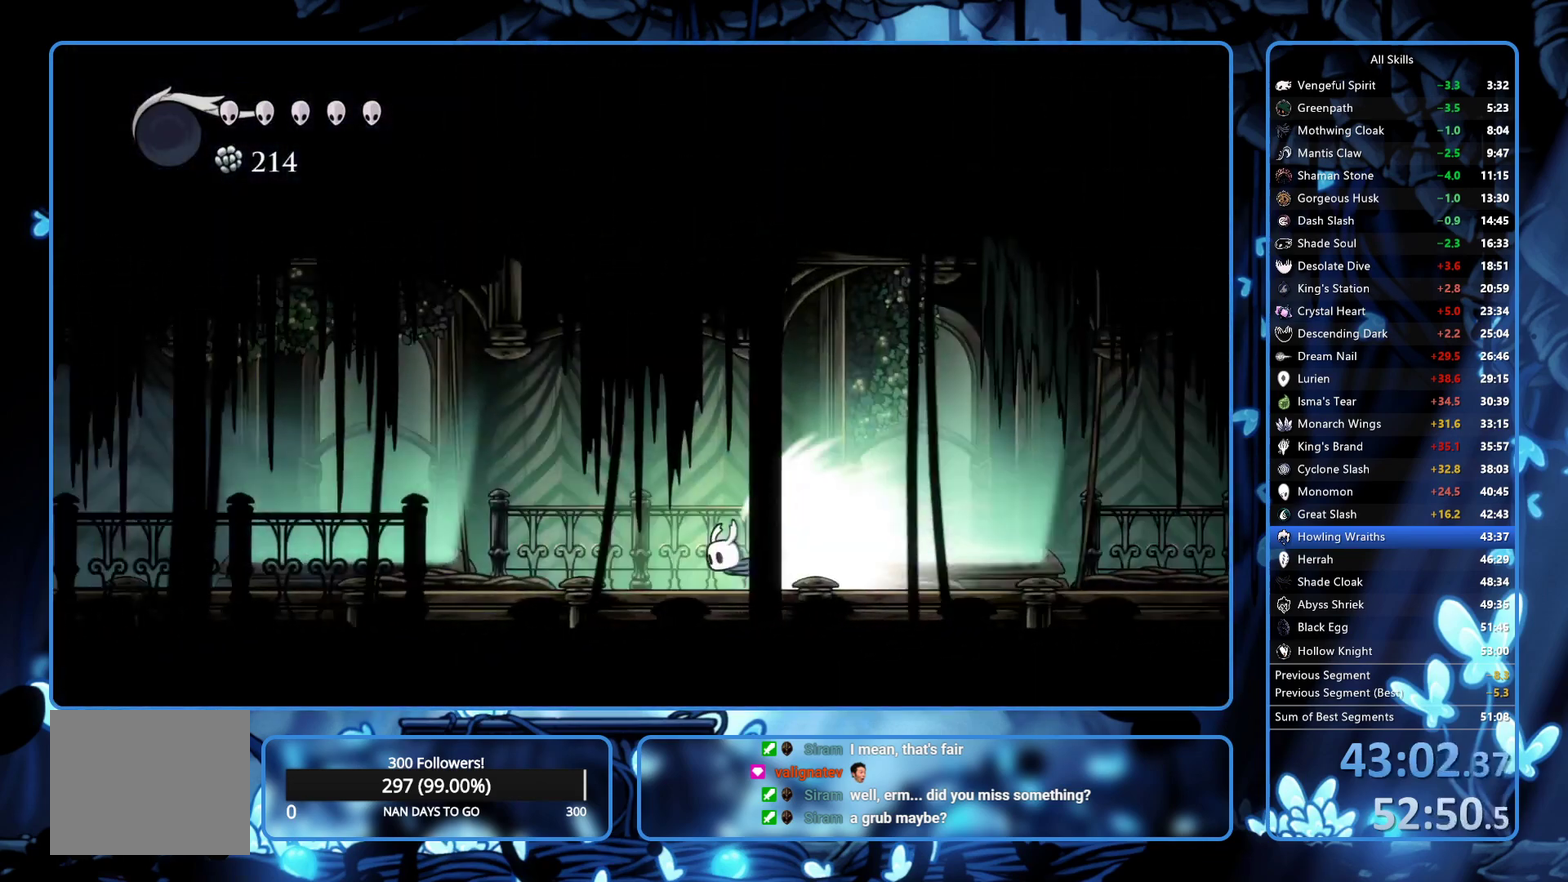
{"buttons": ["DPAD_LEFT"], "left_stick": "center", "right_stick": "center", "events": []}
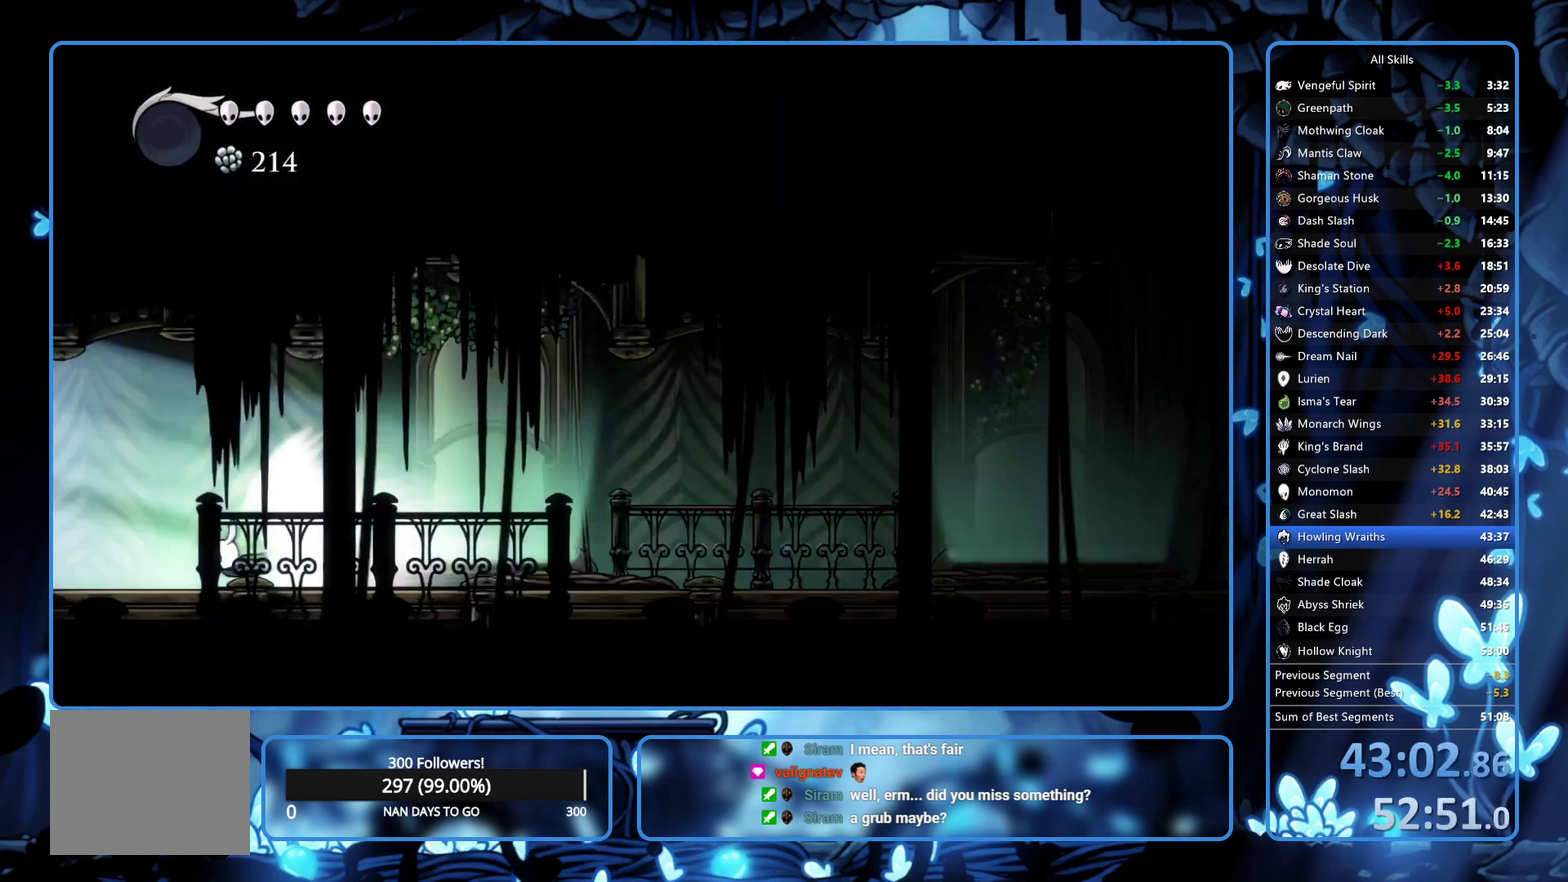
{"buttons": ["DPAD_LEFT"], "left_stick": "center", "right_stick": "center", "events": []}
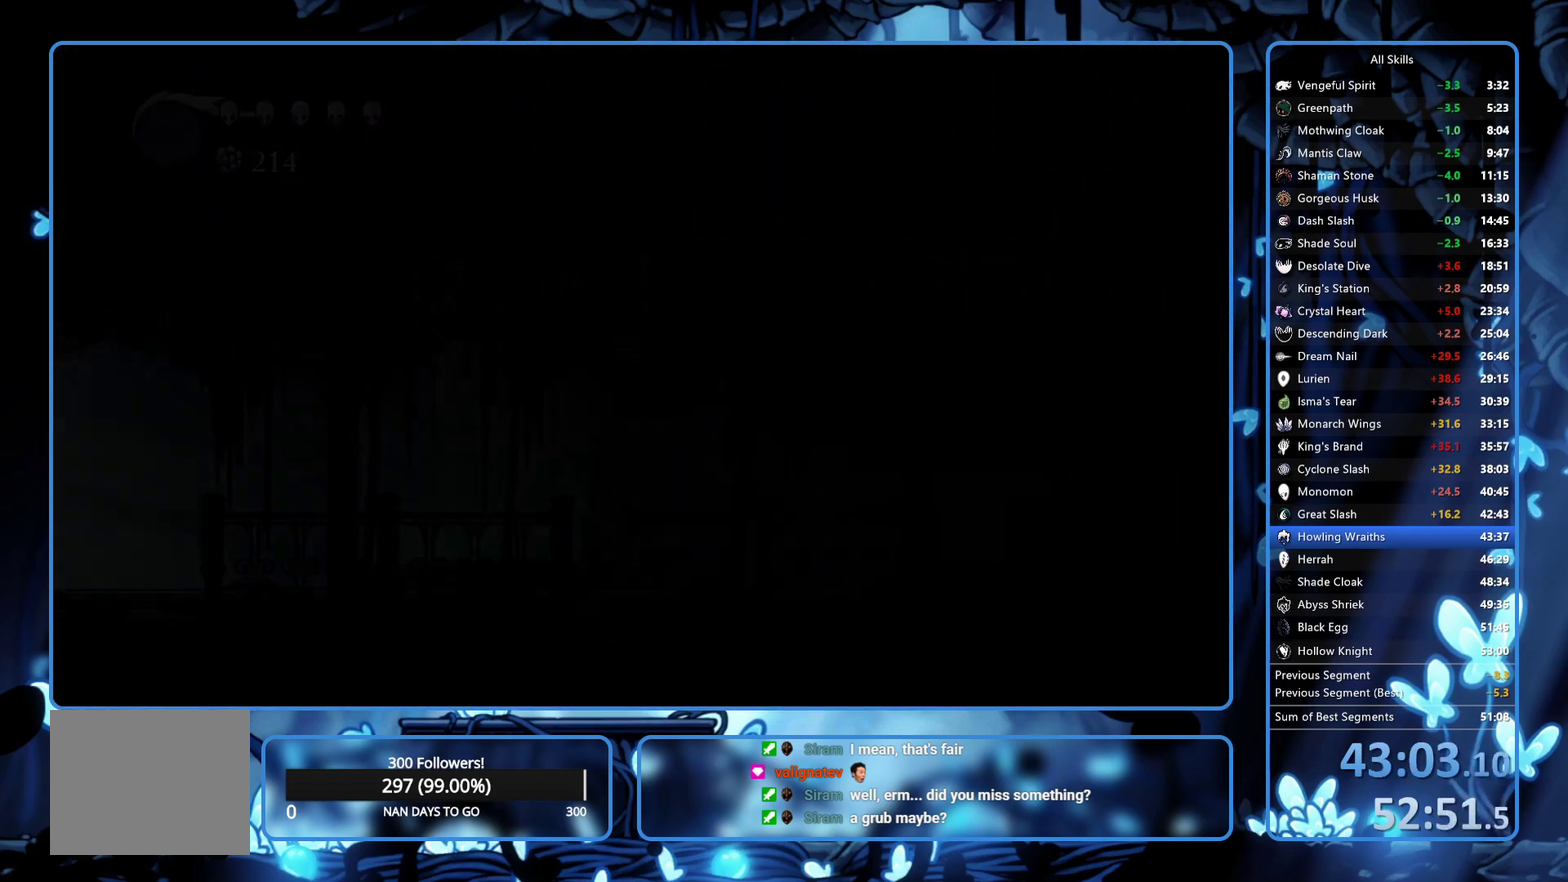
{"buttons": ["DPAD_LEFT"], "left_stick": "center", "right_stick": "center", "events": [[67, "DPAD_LEFT", "up"], [300, "DPAD_LEFT", "down"], [367, "DPAD_LEFT", "up"], [467, "DPAD_LEFT", "down"]]}
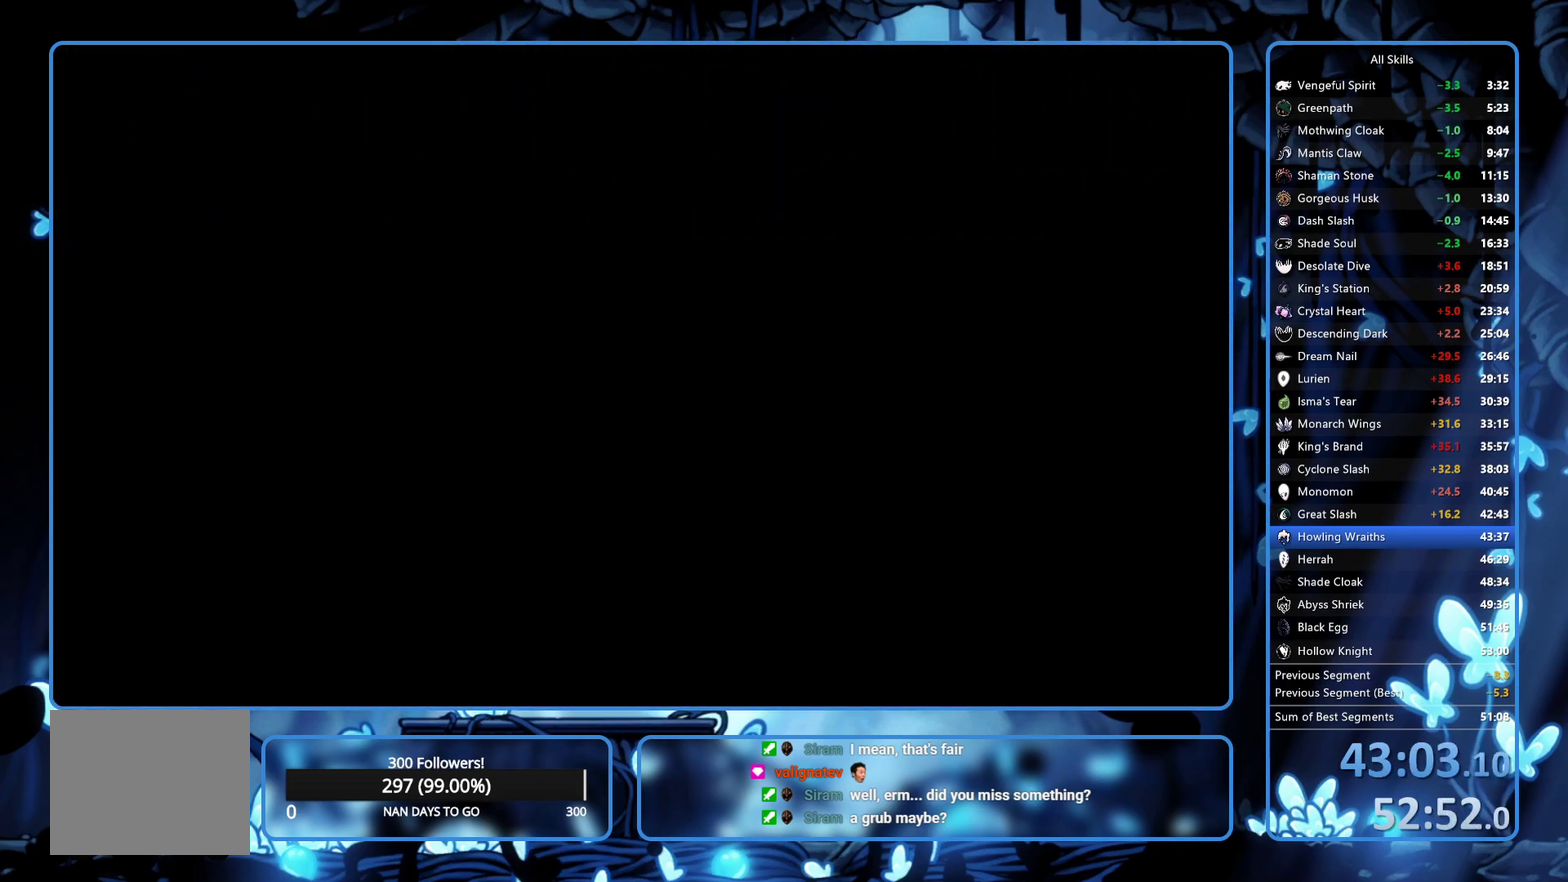
{"buttons": ["DPAD_LEFT"], "left_stick": "center", "right_stick": "center", "events": []}
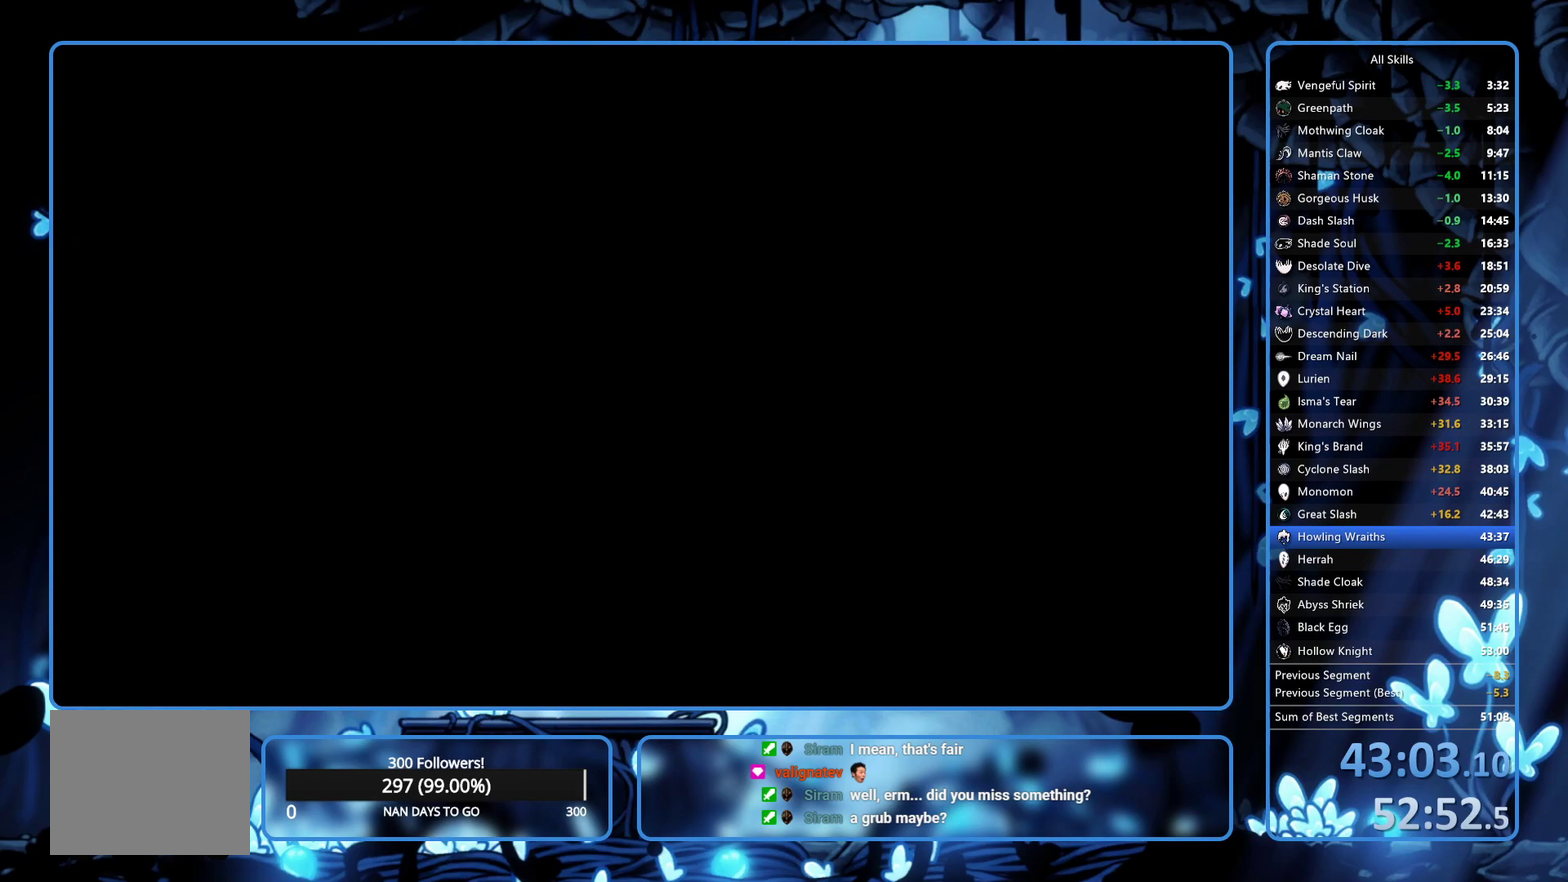
{"buttons": ["DPAD_LEFT"], "left_stick": "center", "right_stick": "center", "events": []}
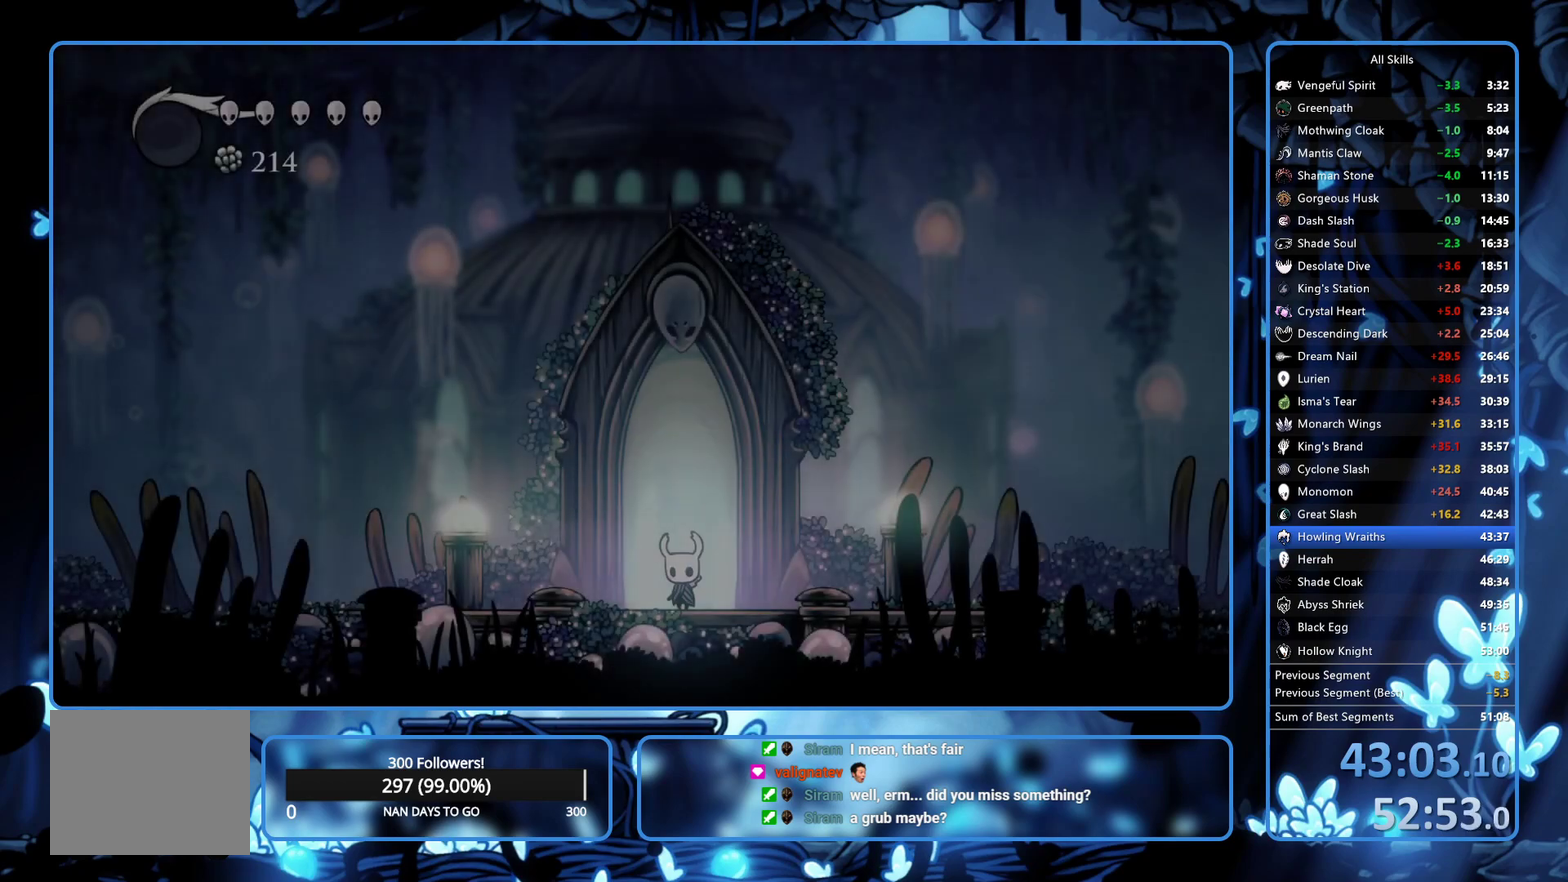
{"buttons": ["L2", "DPAD_LEFT"], "left_stick": "center", "right_stick": "center", "events": [[283, "L2", "down"]]}
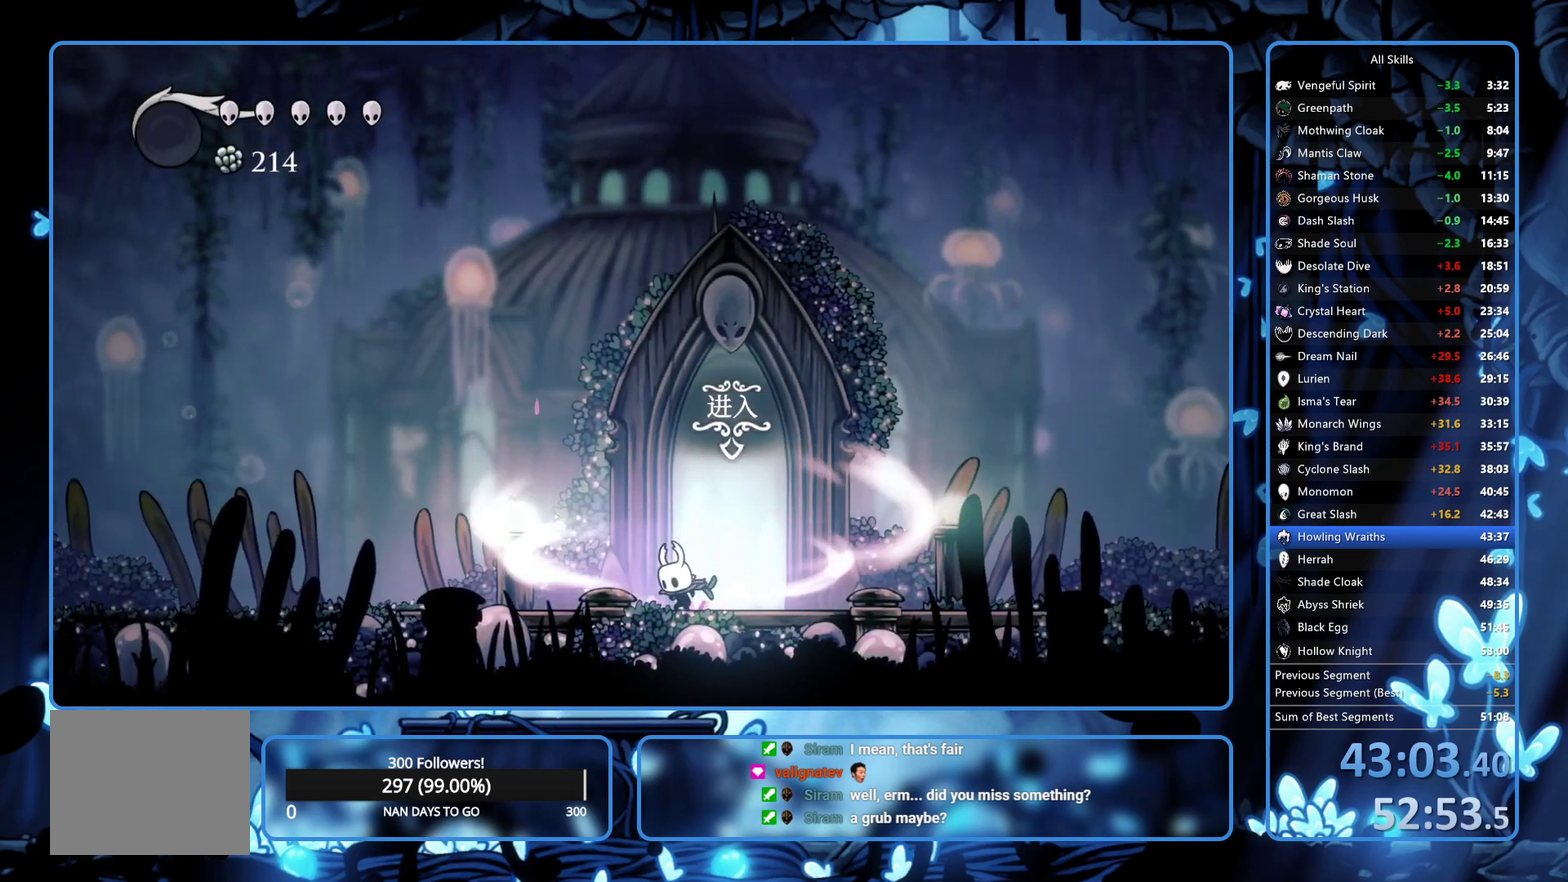
{"buttons": ["L2", "DPAD_LEFT"], "left_stick": "center", "right_stick": "center", "events": []}
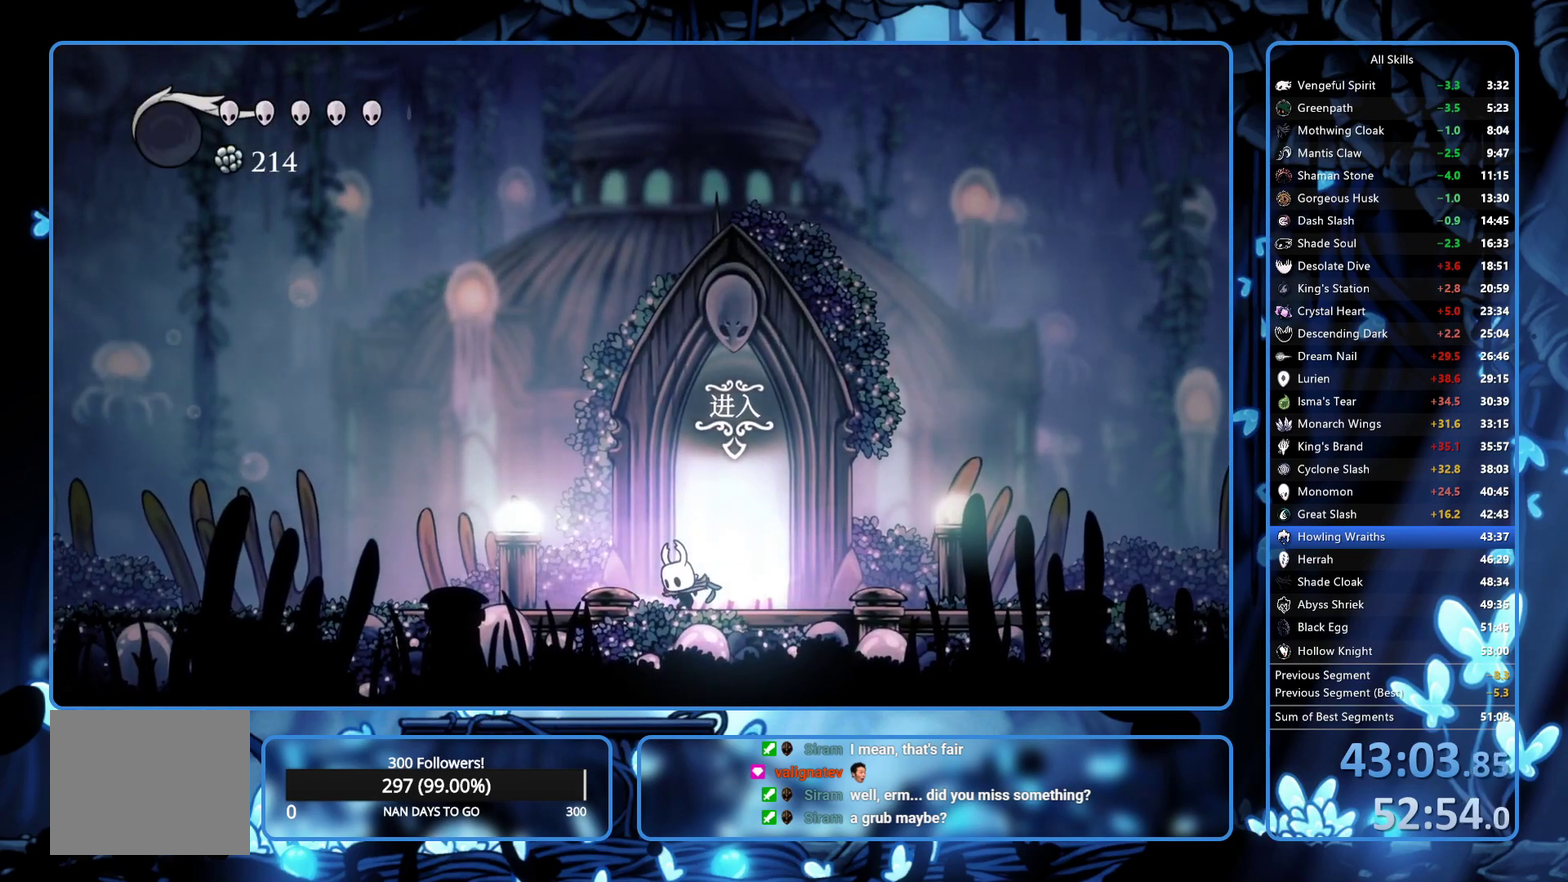
{"buttons": ["DPAD_LEFT"], "left_stick": "center", "right_stick": "center", "events": [[150, "L2", "up"]]}
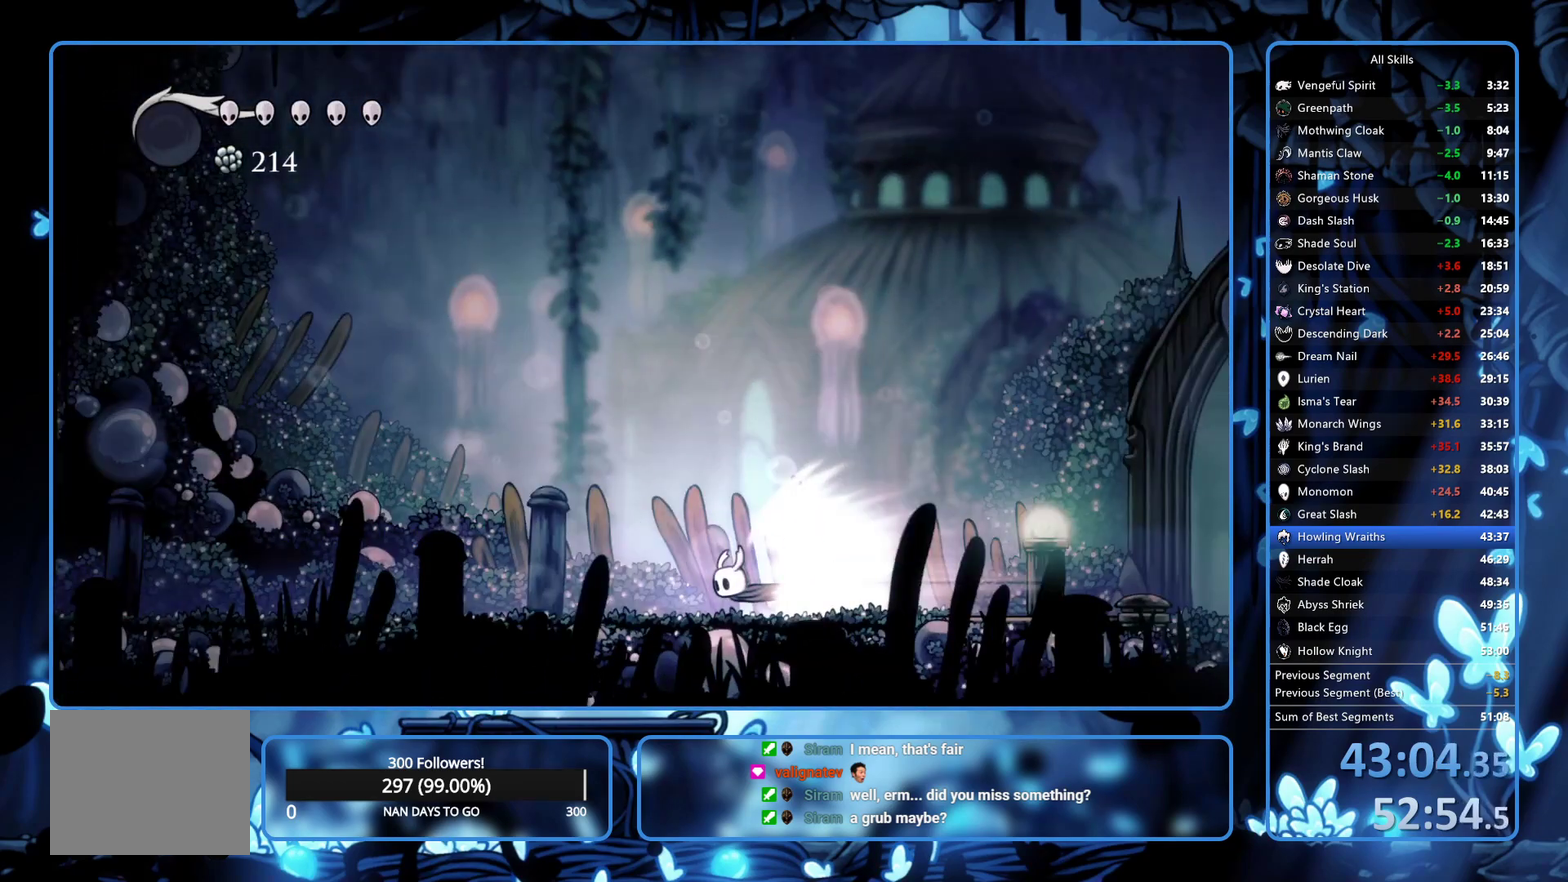
{"buttons": ["DPAD_LEFT"], "left_stick": "center", "right_stick": "center", "events": []}
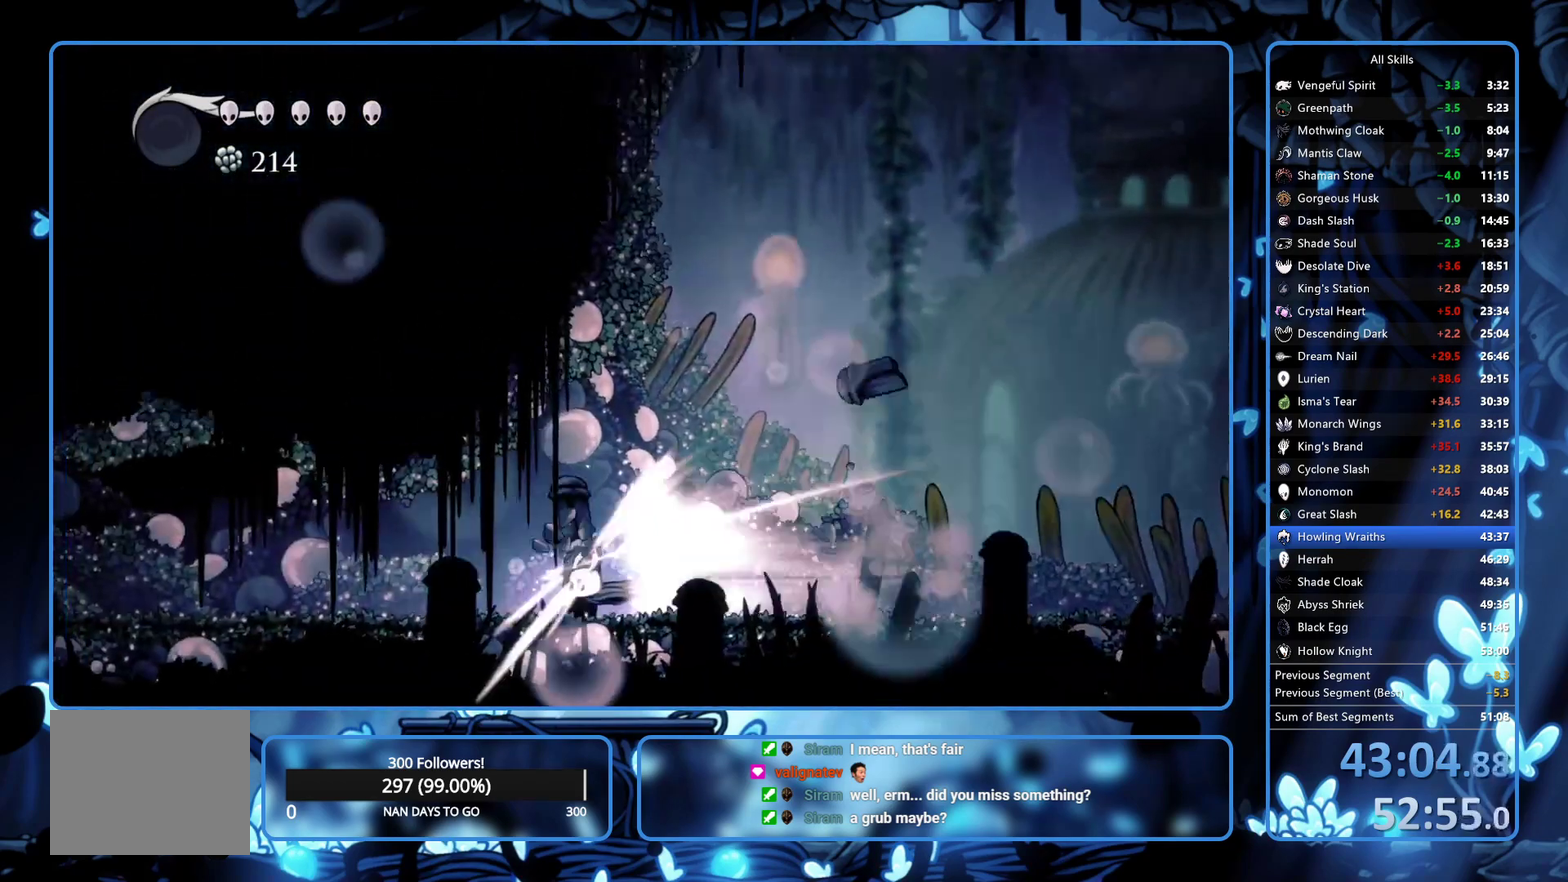
{"buttons": ["DPAD_LEFT"], "left_stick": "center", "right_stick": "center", "events": []}
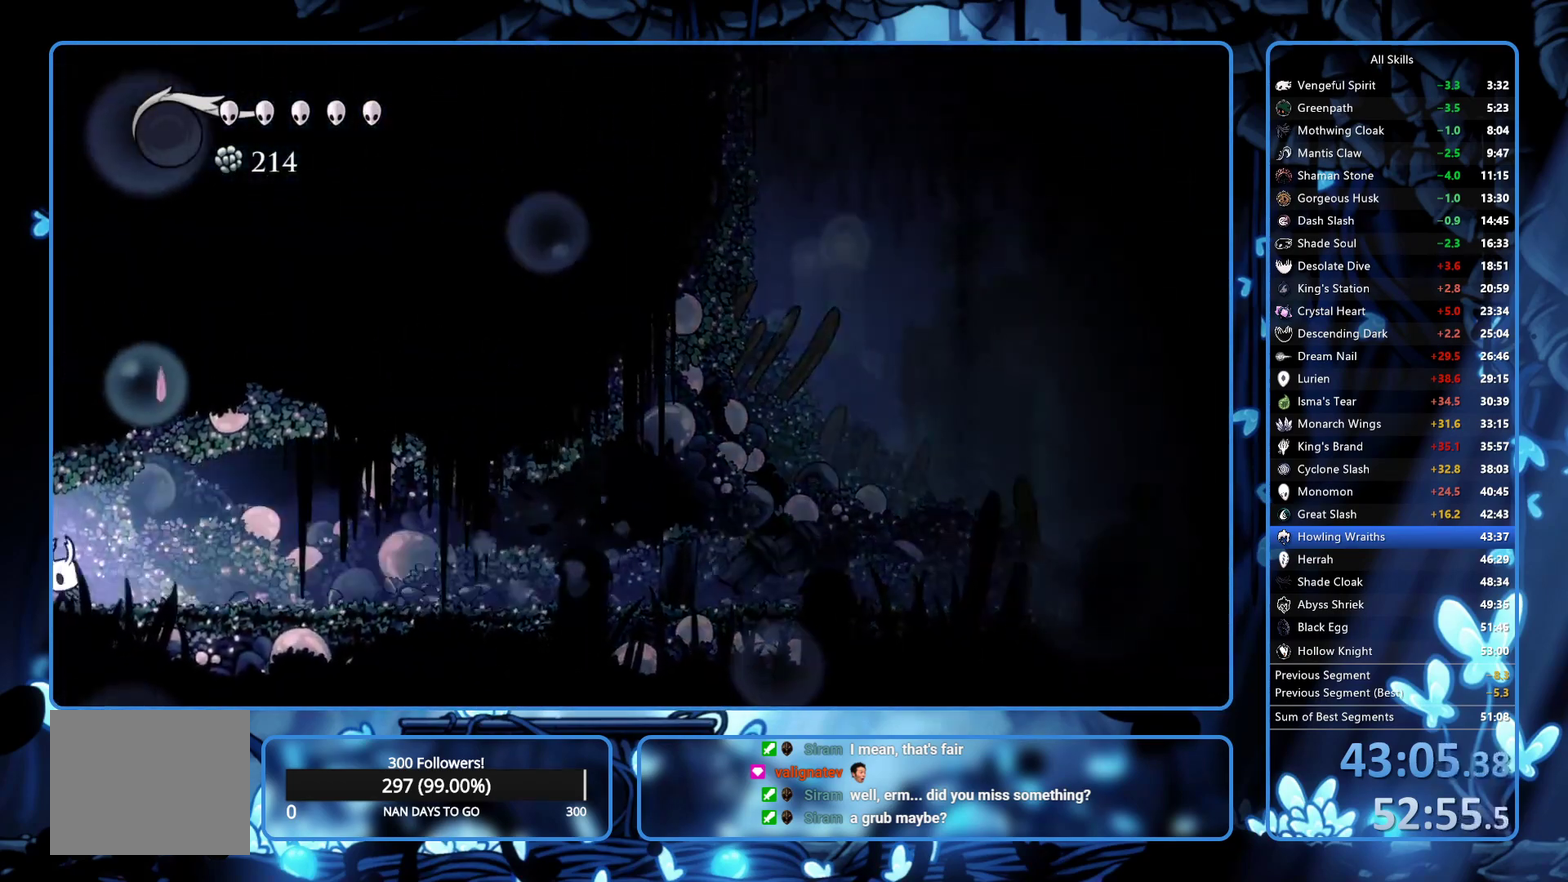
{"buttons": ["L2"], "left_stick": "center", "right_stick": "center", "events": [[83, "DPAD_LEFT", "up"], [250, "A", "down"], [267, "L2", "down"], [300, "A", "up"], [350, "L2", "up"], [383, "A", "down"], [433, "A", "up"], [433, "L2", "down"]]}
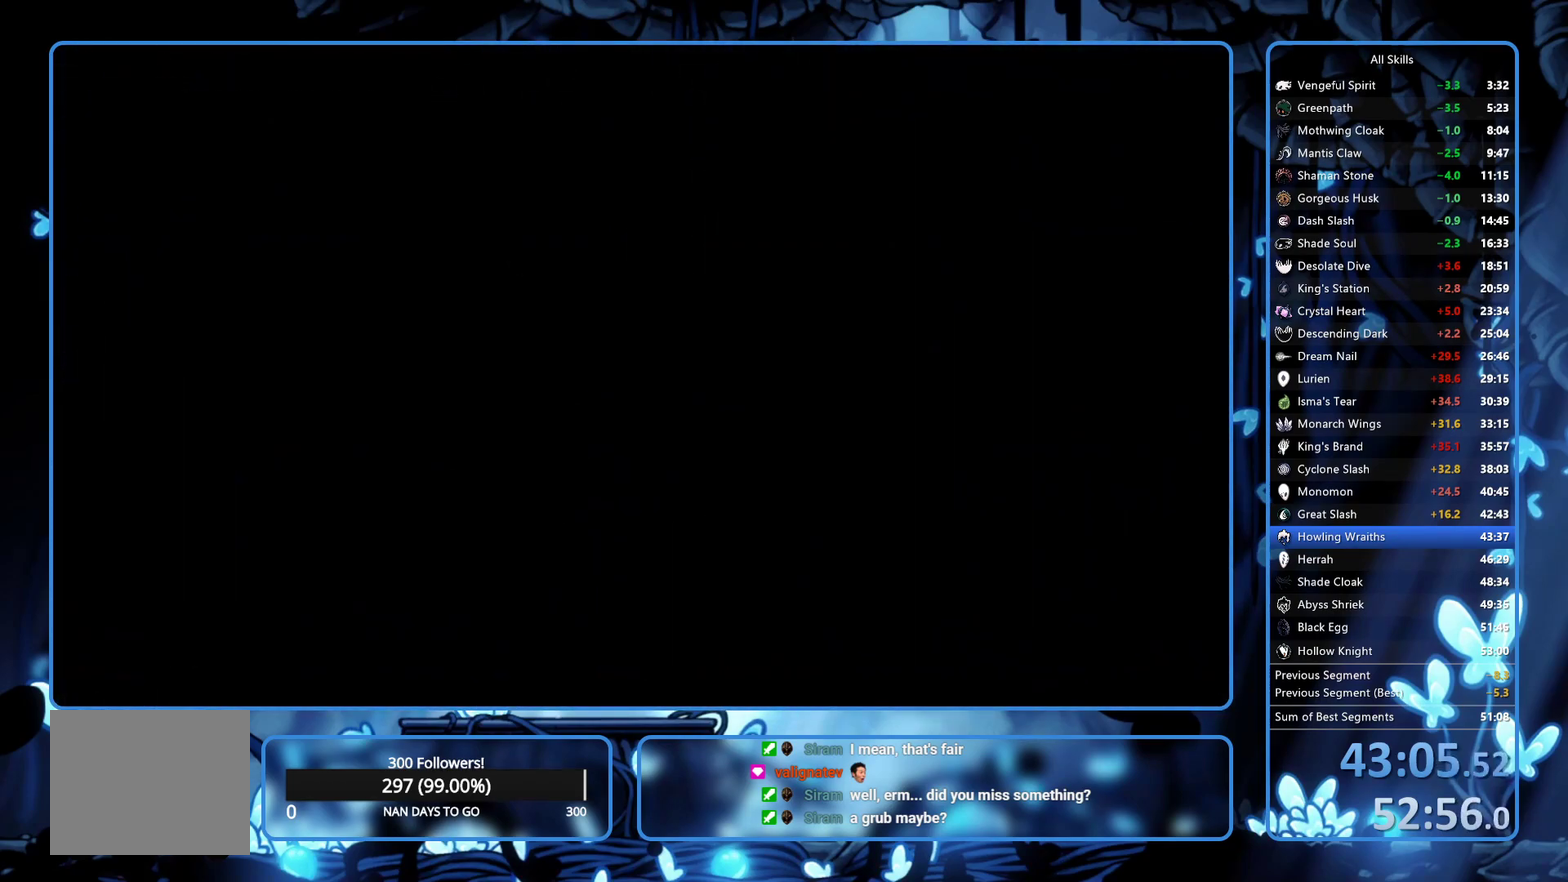
{"buttons": ["A", "L2"], "left_stick": "center", "right_stick": "center", "events": [[117, "A", "down"], [133, "L2", "up"], [150, "A", "up"], [183, "L2", "down"], [217, "A", "down"], [250, "A", "up"], [250, "L2", "up"], [283, "A", "down"], [283, "L2", "down"], [333, "A", "up"], [367, "A", "down"], [367, "L2", "up"], [433, "A", "up"], [433, "L2", "down"], [500, "A", "down"]]}
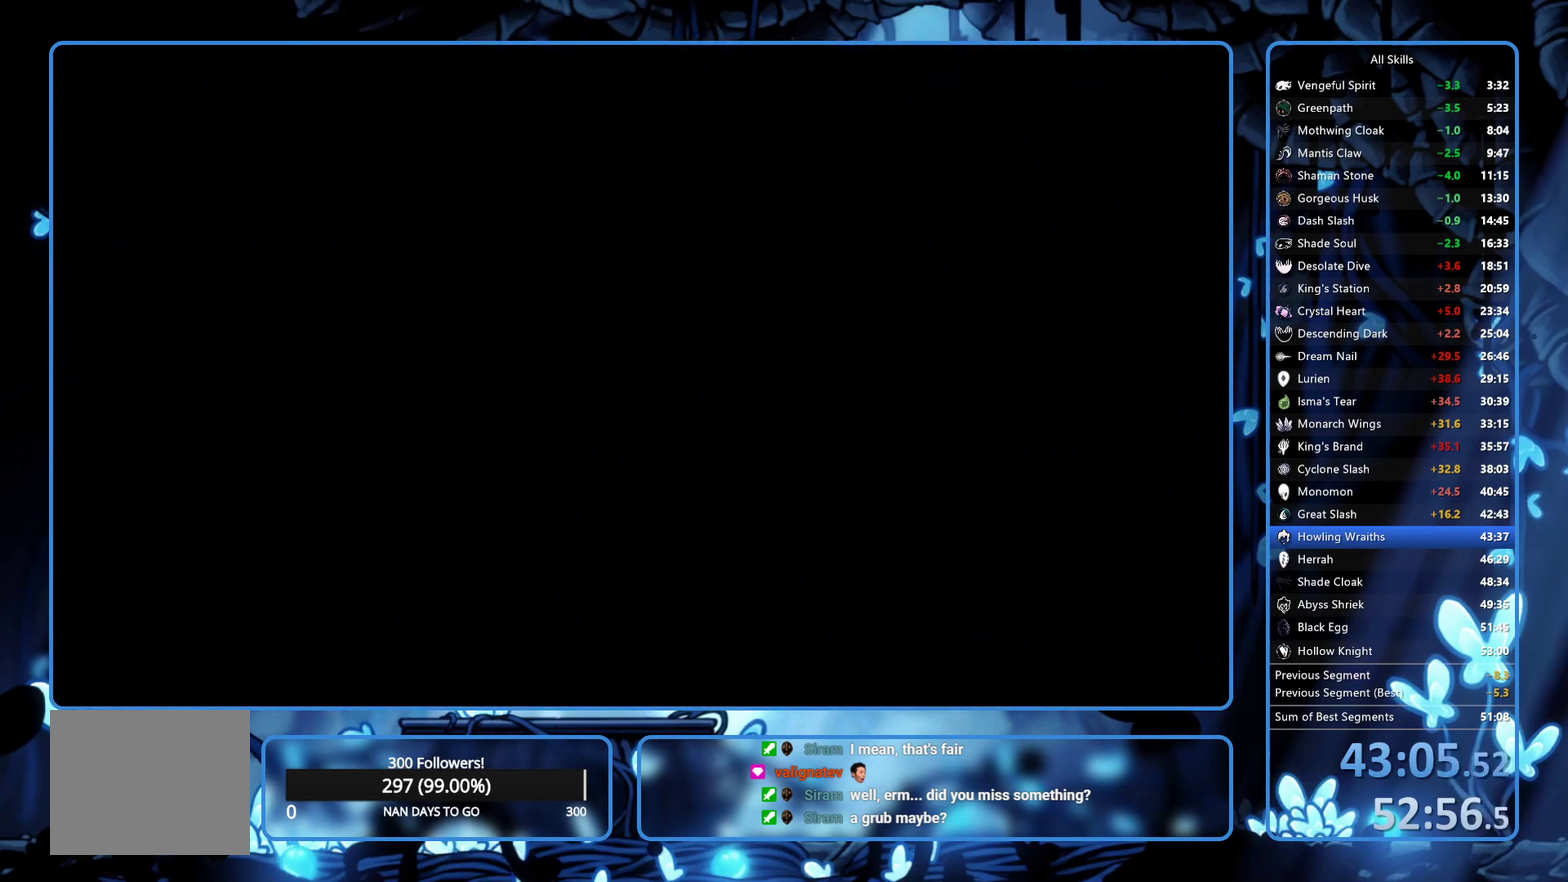
{"buttons": ["A"], "left_stick": "center", "right_stick": "center"}
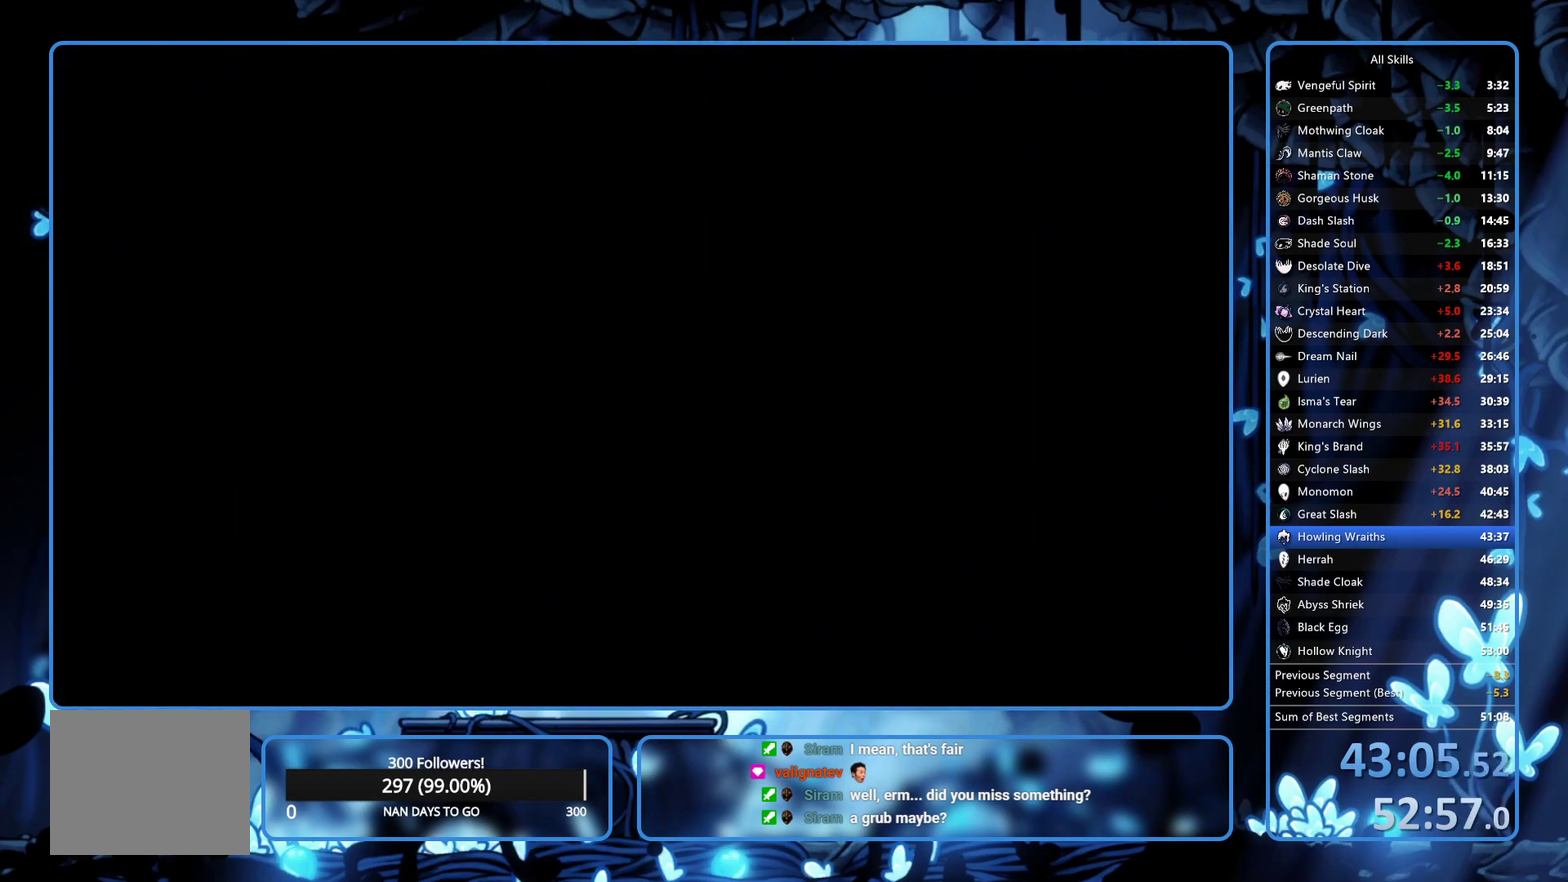
{"buttons": ["L2"], "left_stick": "center", "right_stick": "center", "events": [[50, "A", "up"], [67, "L2", "down"], [133, "L2", "up"], [200, "A", "down"], [200, "L2", "down"], [267, "A", "up"], [267, "L2", "up"], [317, "A", "down"], [350, "L2", "down"], [383, "A", "up"], [400, "L2", "up"], [450, "A", "down"], [467, "L2", "down"], [500, "A", "up"]]}
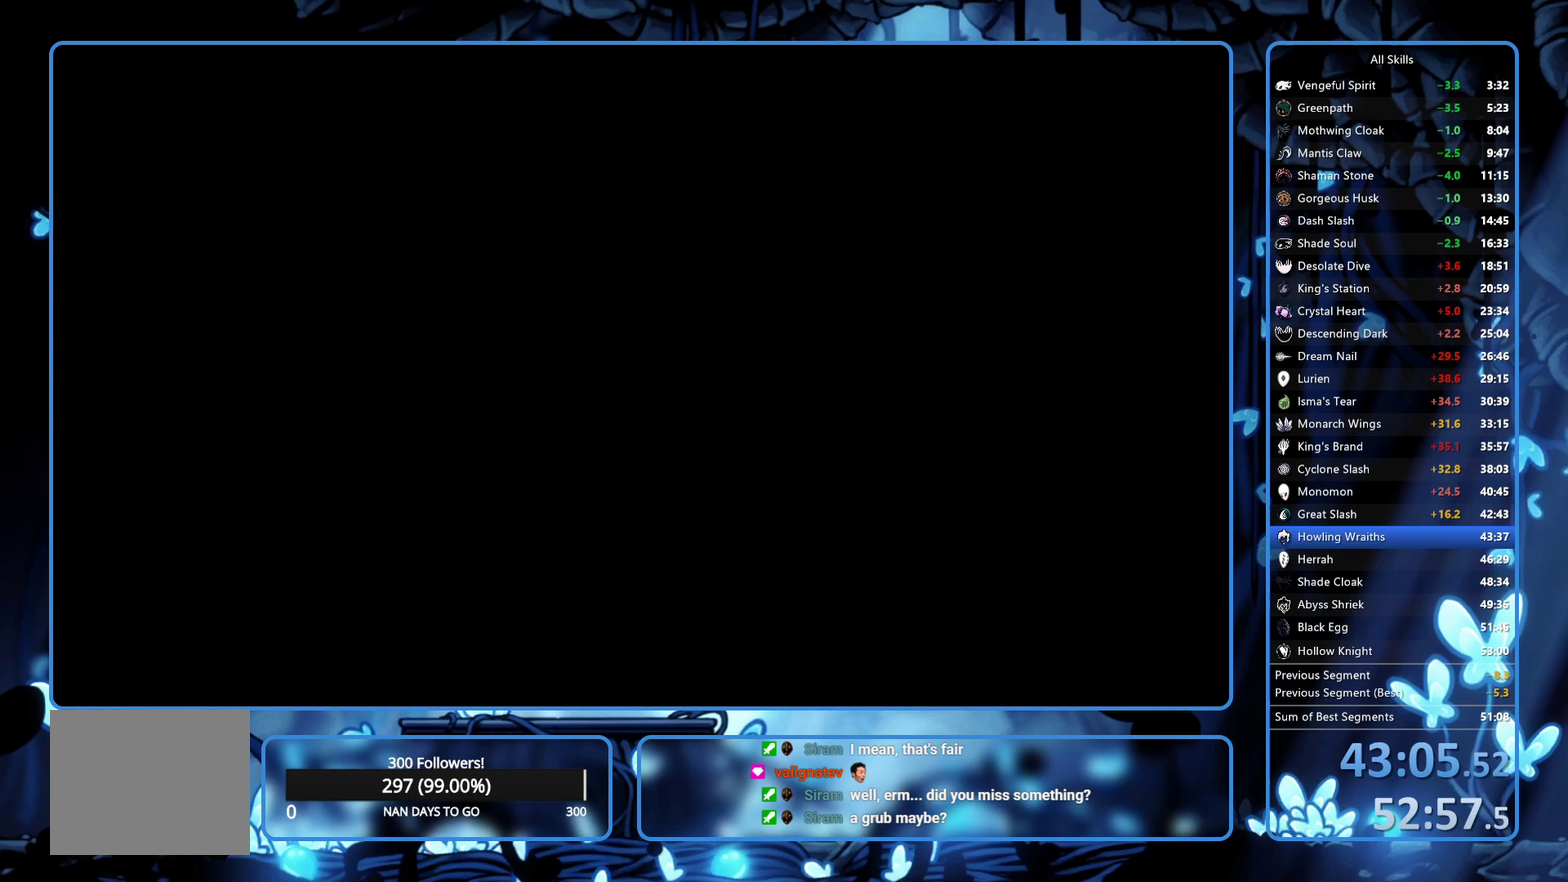
{"buttons": ["L2"], "left_stick": "center", "right_stick": "center", "events": [[50, "L2", "up"], [100, "L2", "down"], [117, "A", "down"], [167, "A", "up"], [167, "L2", "up"], [300, "A", "down"], [350, "L2", "down"], [400, "L2", "up"], [433, "A", "up"], [450, "L2", "down"]]}
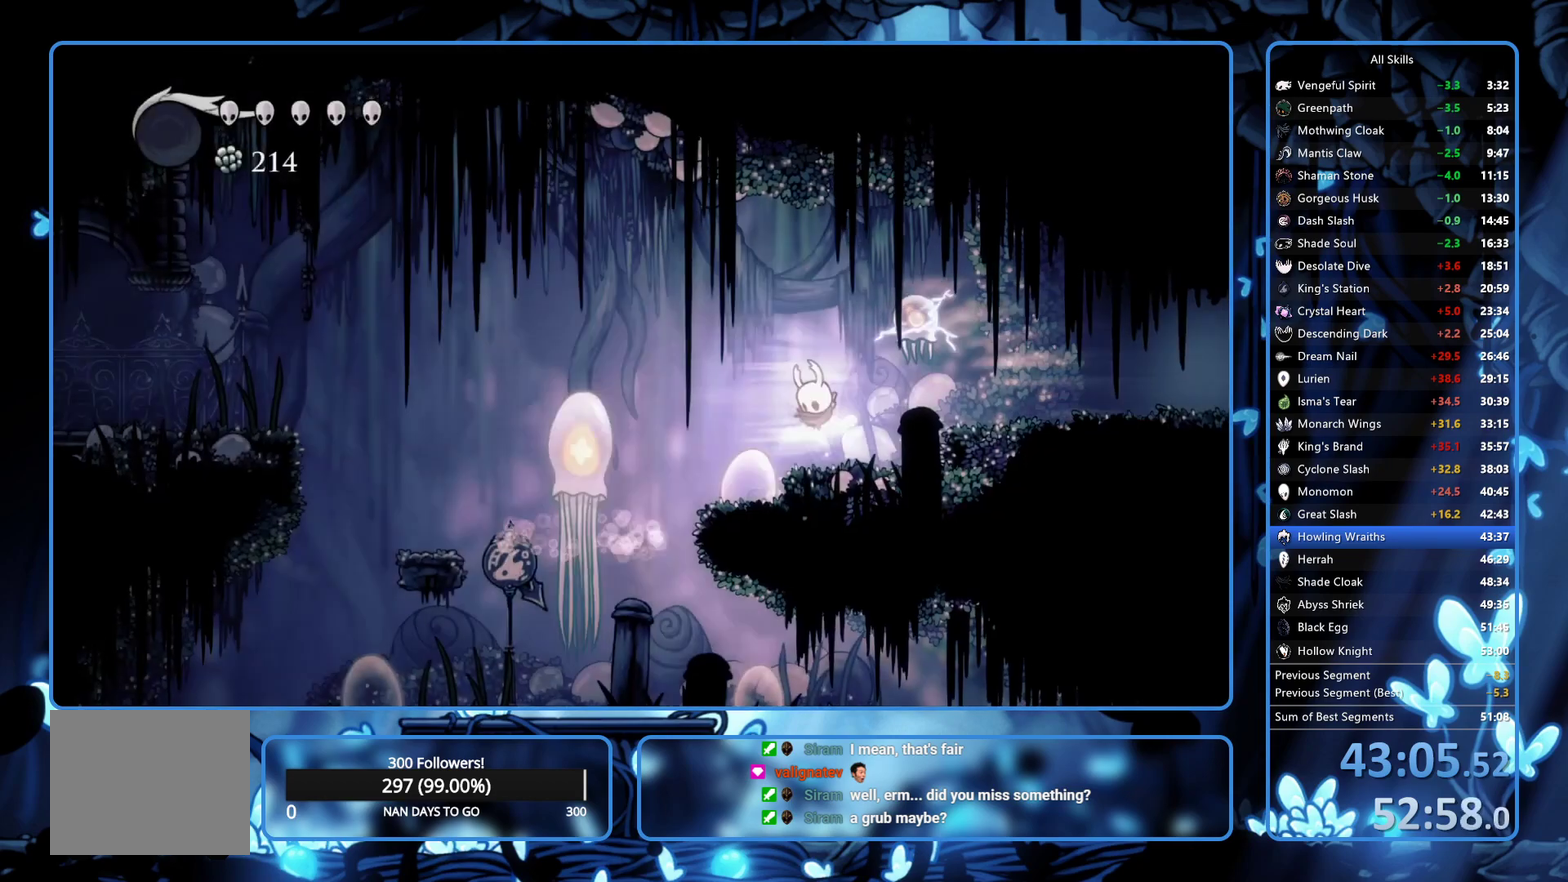
{"buttons": ["A"], "left_stick": "center", "right_stick": "center", "events": [[33, "A", "down"], [50, "L2", "up"], [83, "A", "up"], [500, "A", "down"]]}
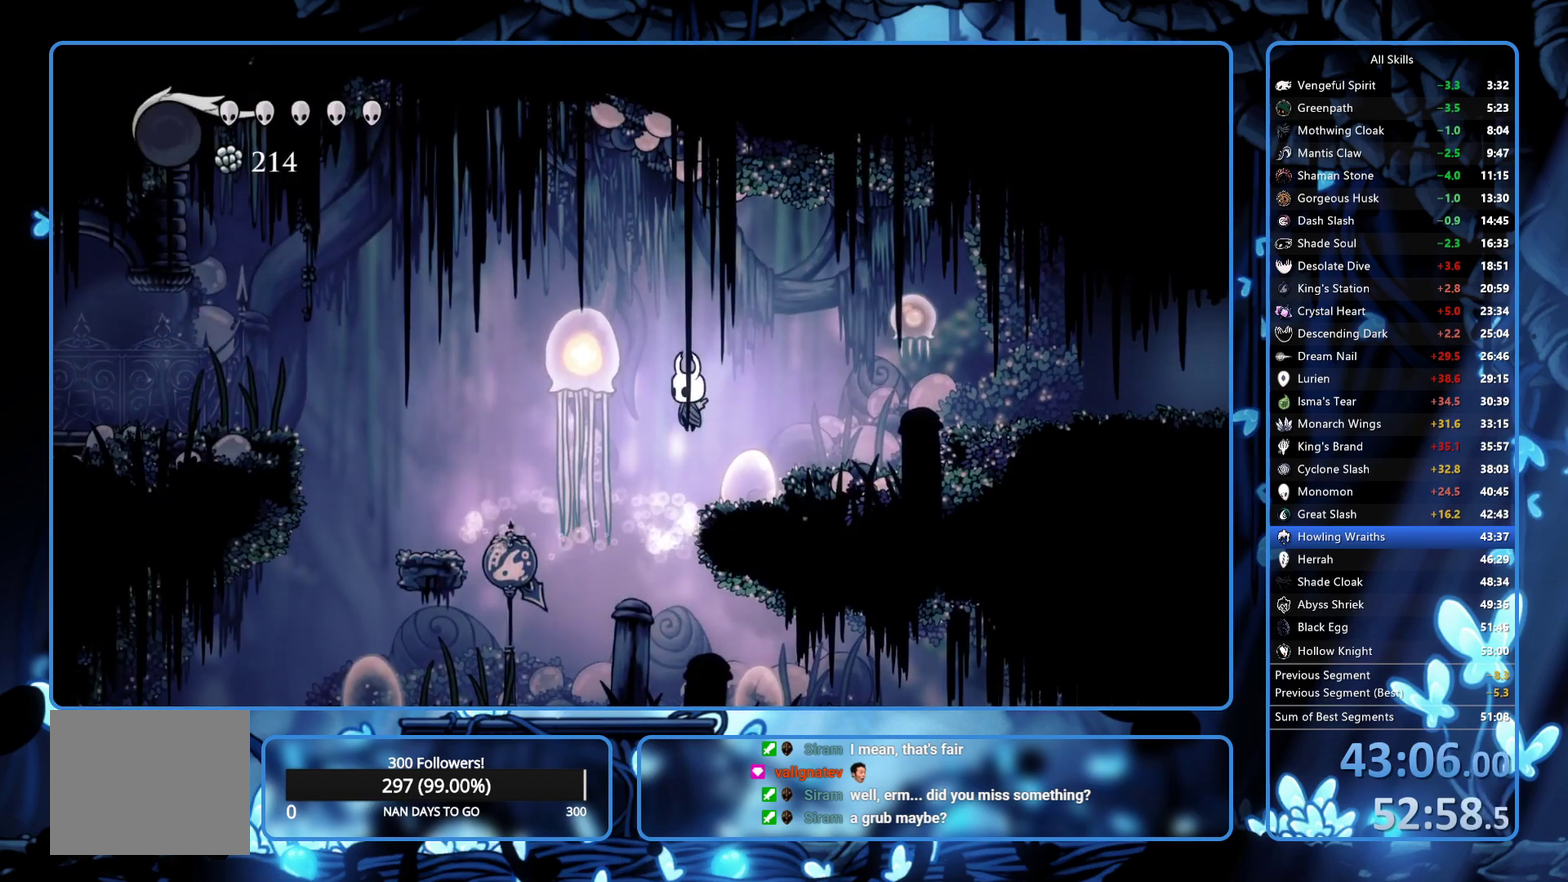
{"buttons": ["DPAD_LEFT"], "left_stick": "center", "right_stick": "center", "events": [[83, "DPAD_LEFT", "down"], [117, "DPAD_DOWN", "down"], [217, "X", "down"], [417, "DPAD_DOWN", "up"], [433, "A", "up"], [433, "X", "up"]]}
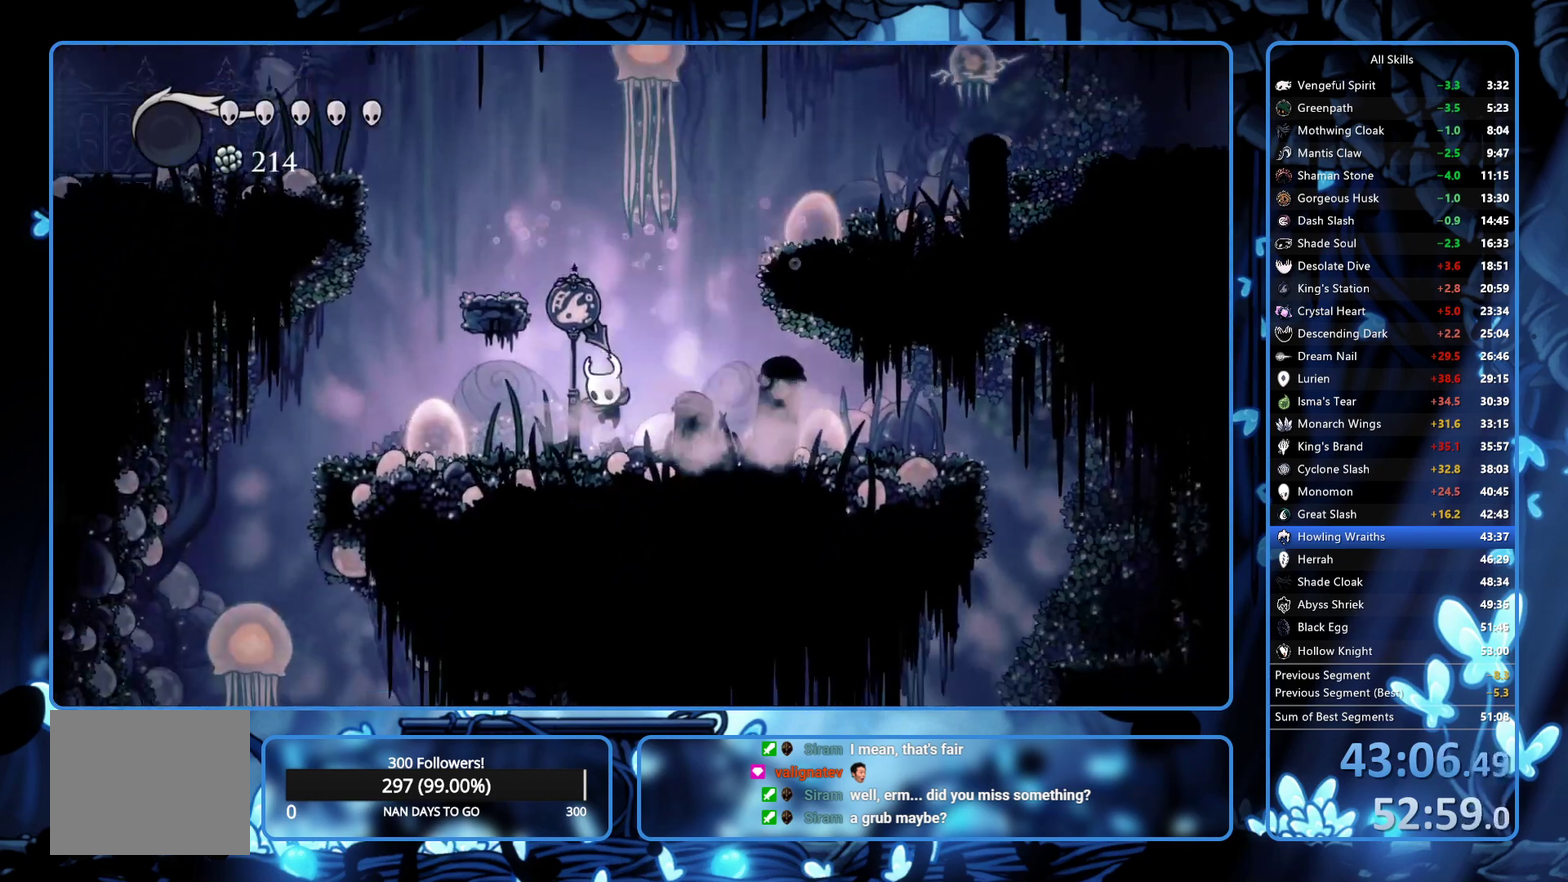
{"buttons": ["A"], "left_stick": "center", "right_stick": "center", "events": [[33, "R2", "down"], [183, "R2", "up"], [317, "DPAD_LEFT", "up"], [367, "A", "down"]]}
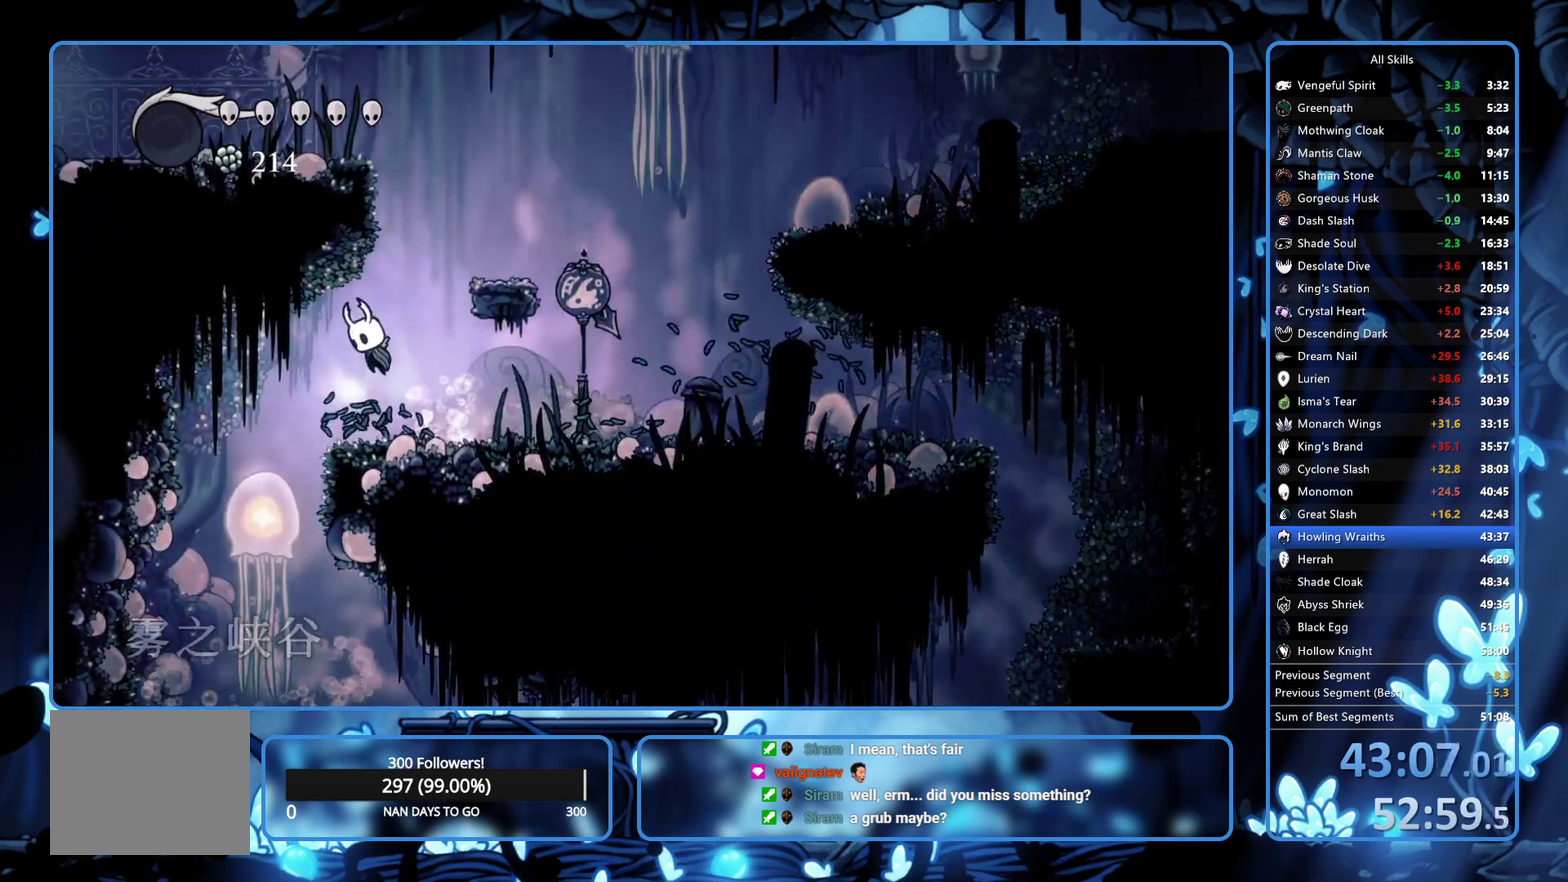
{"buttons": ["A", "R2", "DPAD_LEFT"], "left_stick": "center", "right_stick": "center", "events": [[33, "DPAD_RIGHT", "down"], [117, "DPAD_RIGHT", "up"], [383, "DPAD_LEFT", "down"], [500, "R2", "down"]]}
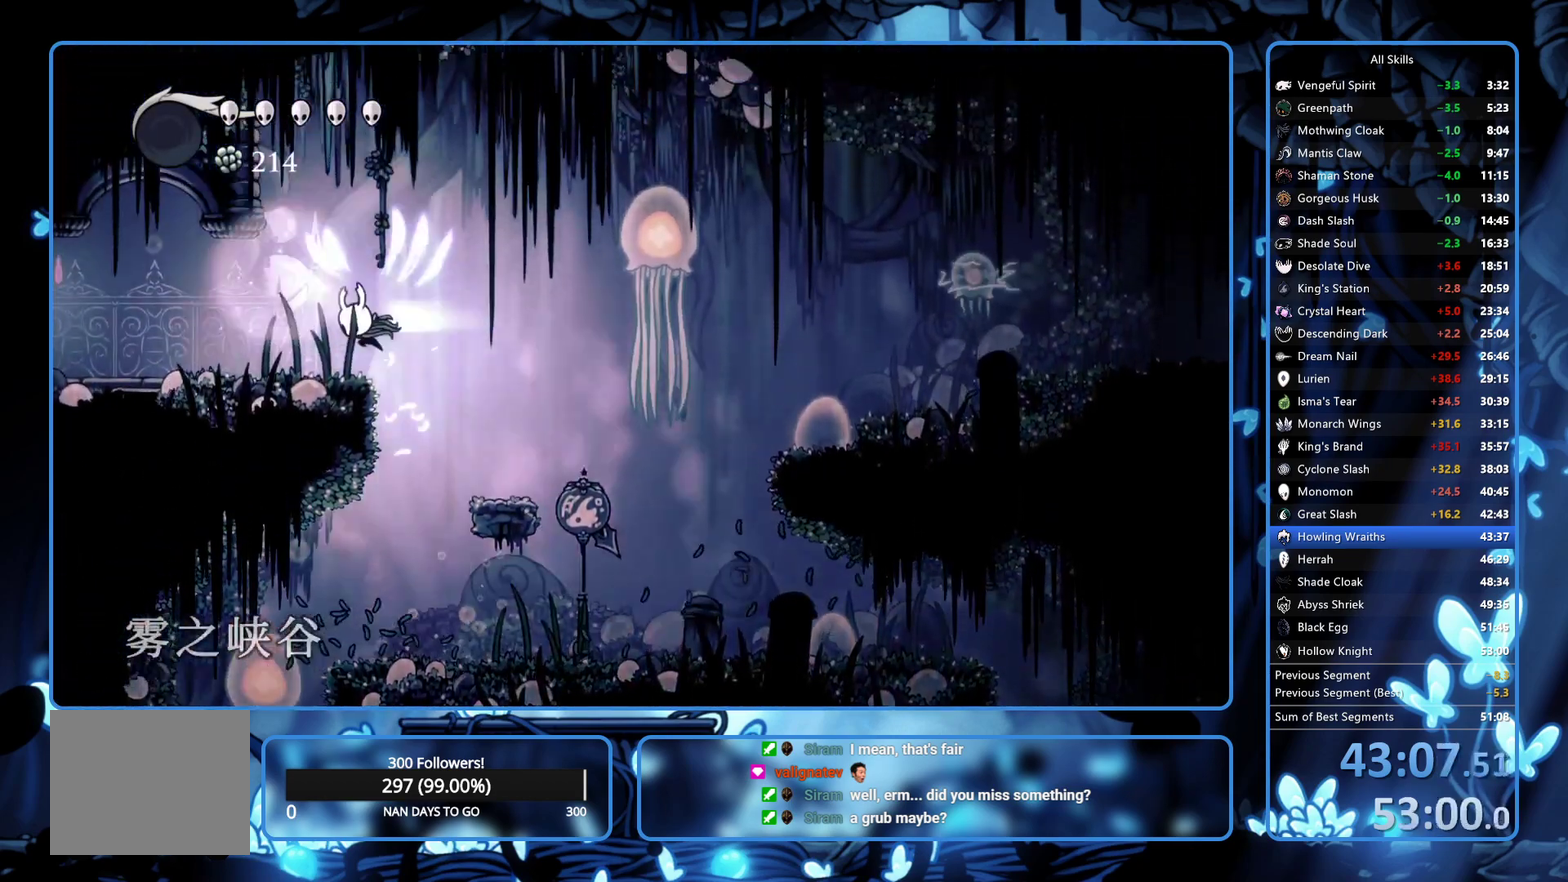
{"buttons": ["R2", "DPAD_LEFT"], "left_stick": "center", "right_stick": "center", "events": [[33, "A", "up"], [250, "R2", "up"], [333, "R2", "down"], [400, "R2", "up"], [467, "R2", "down"]]}
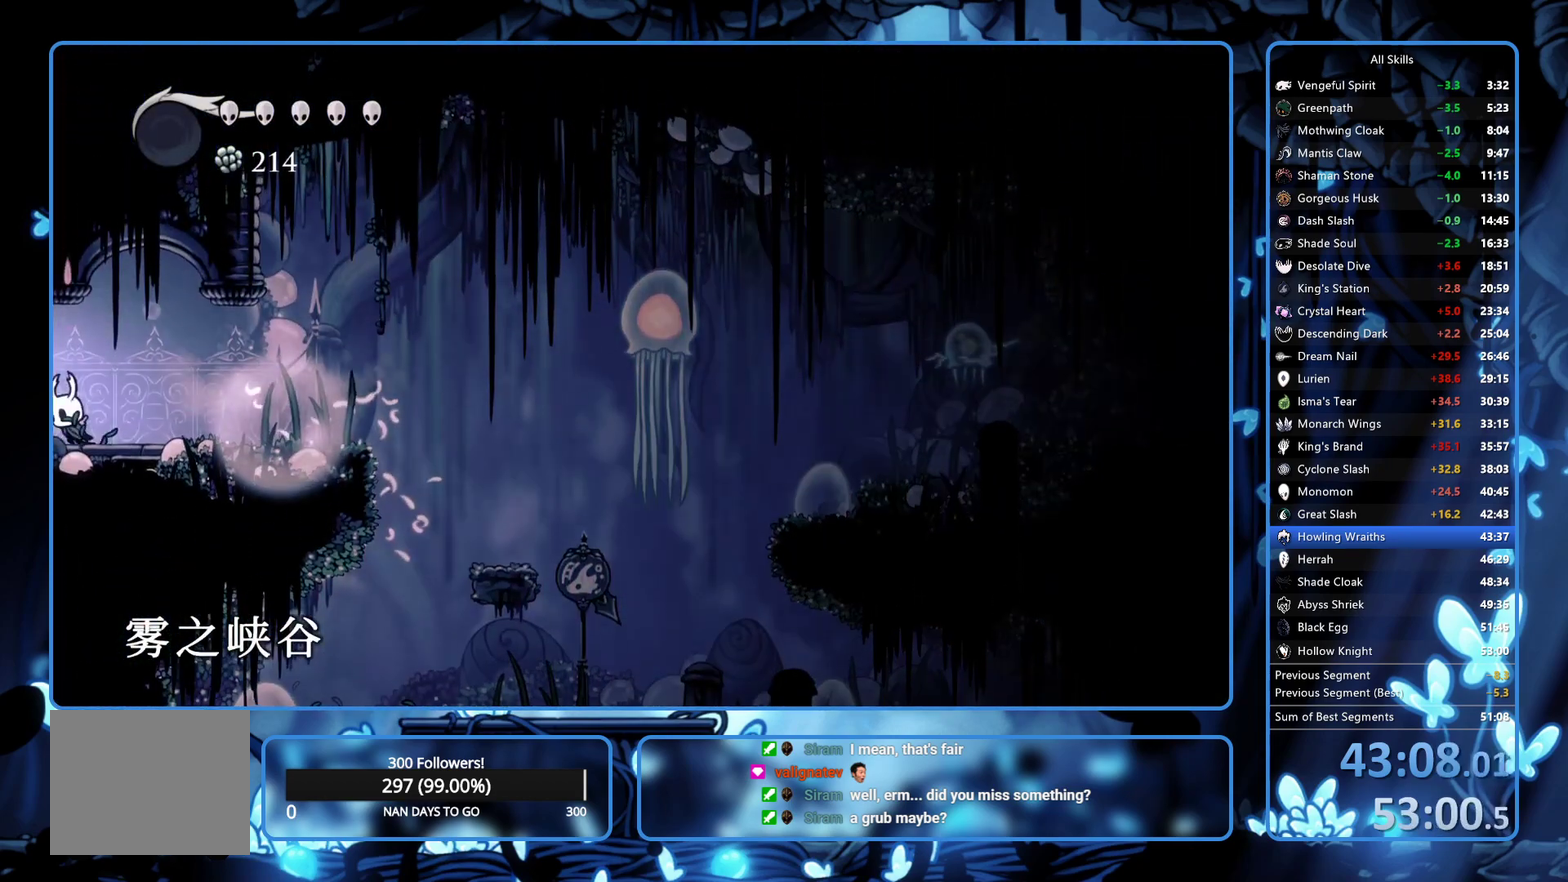
{"buttons": ["DPAD_LEFT"], "left_stick": "center", "right_stick": "center", "events": [[200, "R2", "up"]]}
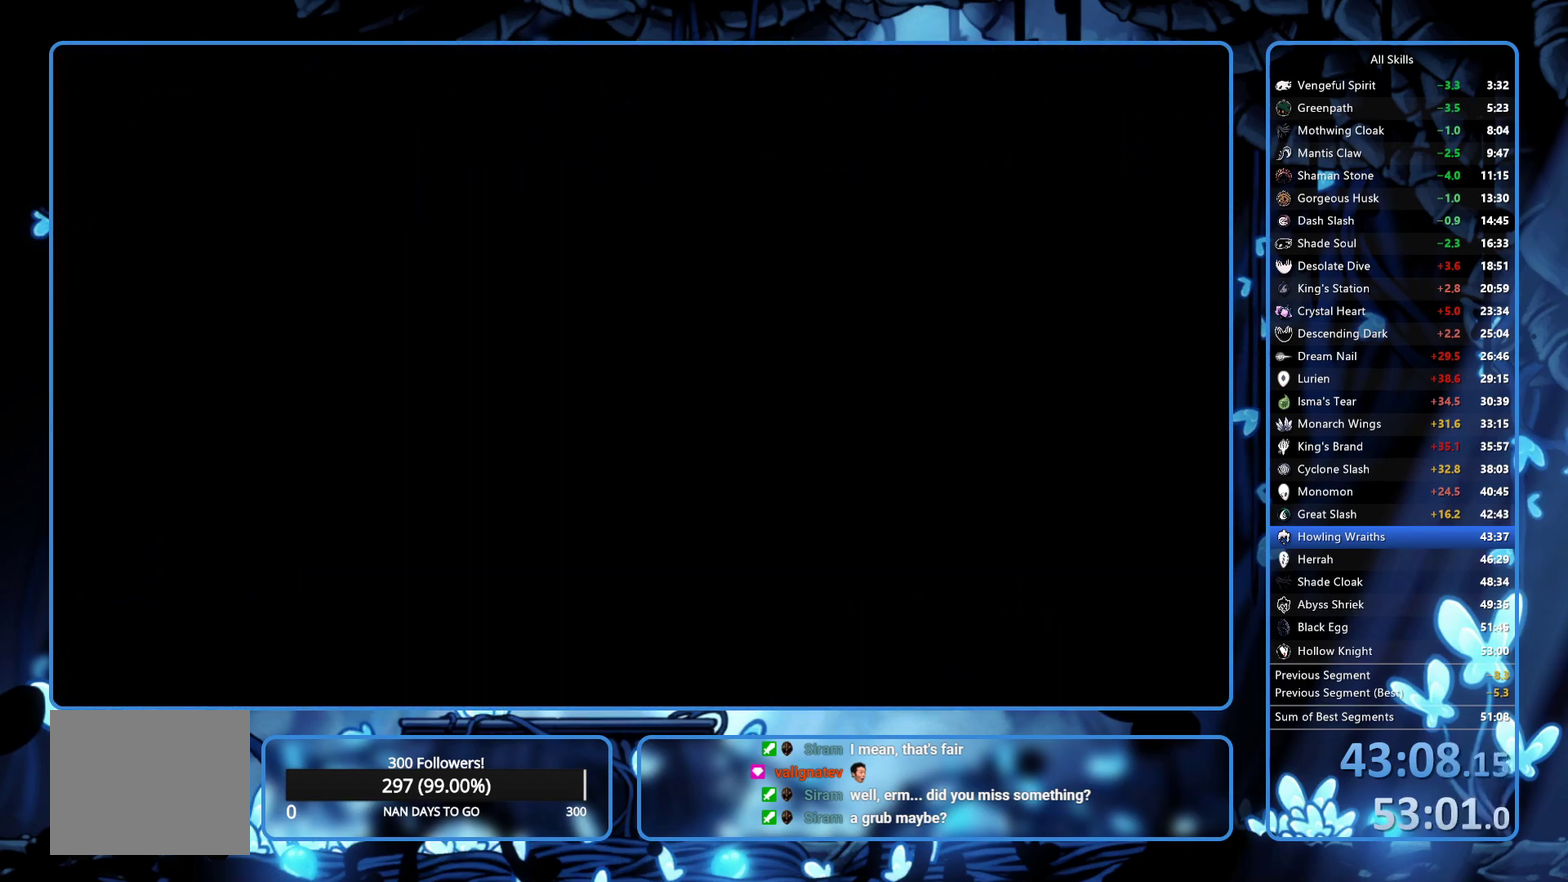
{"buttons": ["DPAD_LEFT"], "left_stick": "center", "right_stick": "center", "events": []}